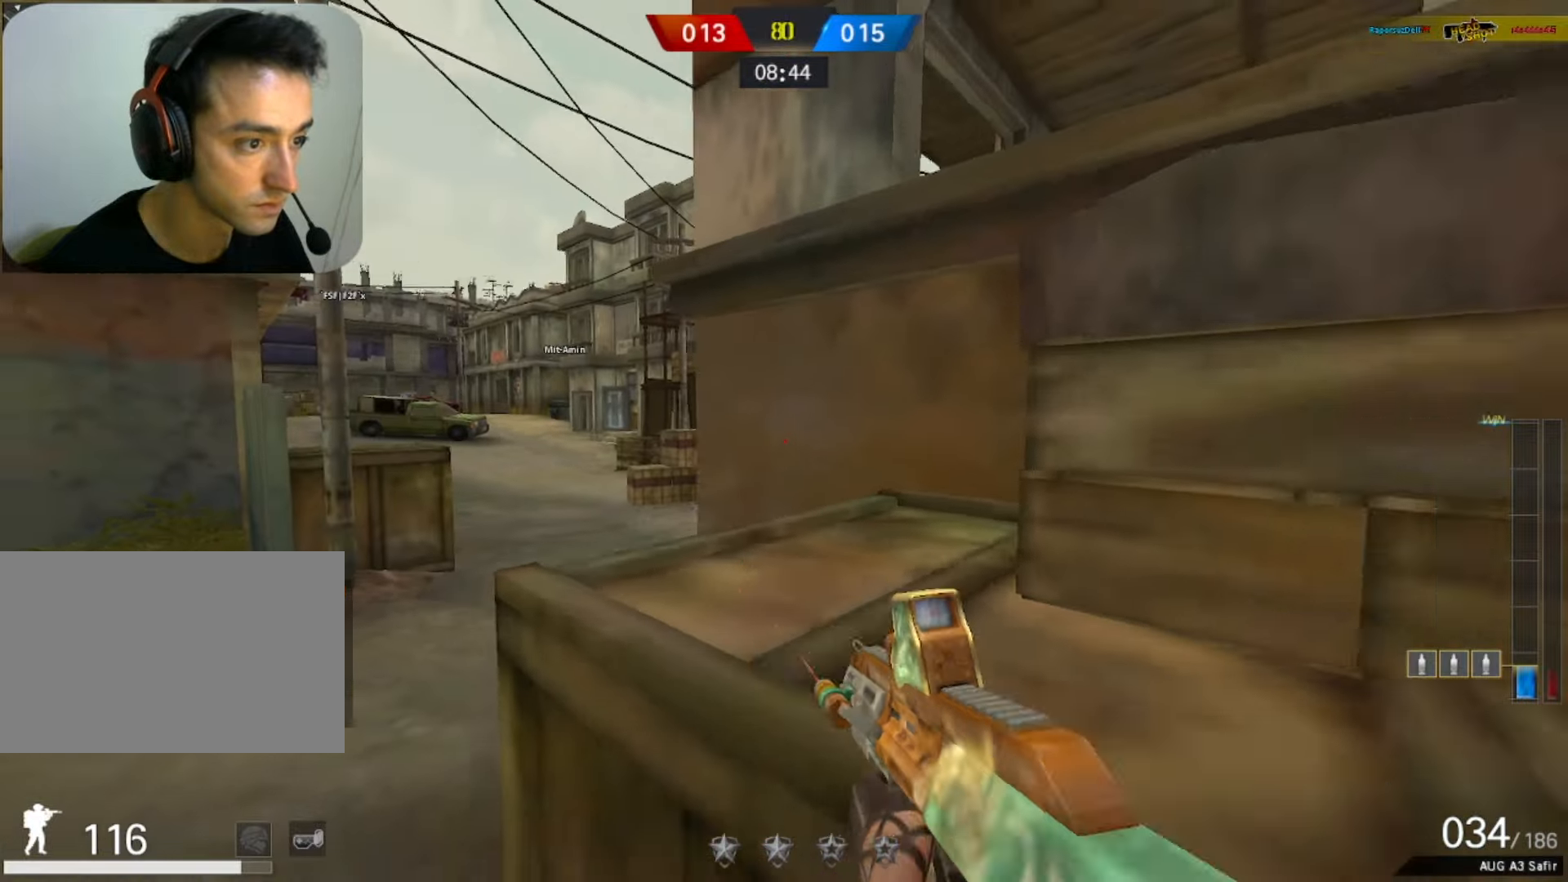
Gameplay with keyboard and mouse; each line is a JSON object with the keys and mouse buttons held at the frame after it. "events" lists presses ("down") and releases ("up") of "1", "2", "3", "4", "5", "a", "alt", "b", "c", "ctrl", "d", "e", "f", "g", "q", "r", "s", "shift", "space", "t", "tab", "tilde", "v", "w", "x", "z", "mouse_left", "mouse_wheel", "mouse_right", "mouse_mb4" and "mouse_mb5" between this image and that frame as [ms after this image, input, new state], when the widget could be followed in between. "mouse_left", "mouse_wheel", "mouse_right", "mouse_mb4", "mouse_mb5" = the "left", "wheel", "right", "mb4", "mb5" buttons of the "mouse" list. No other keys are recorded. "wheel" means that the mouse wheel is clicked or scrolled. Mouse movement is not recorded.
{"keys": ["d"], "mouse": [], "events": [[17, "a", "down"], [17, "d", "up"], [300, "s", "up"], [350, "mouse_right", "down"], [450, "a", "up"], [450, "d", "down"], [500, "mouse_right", "up"]]}
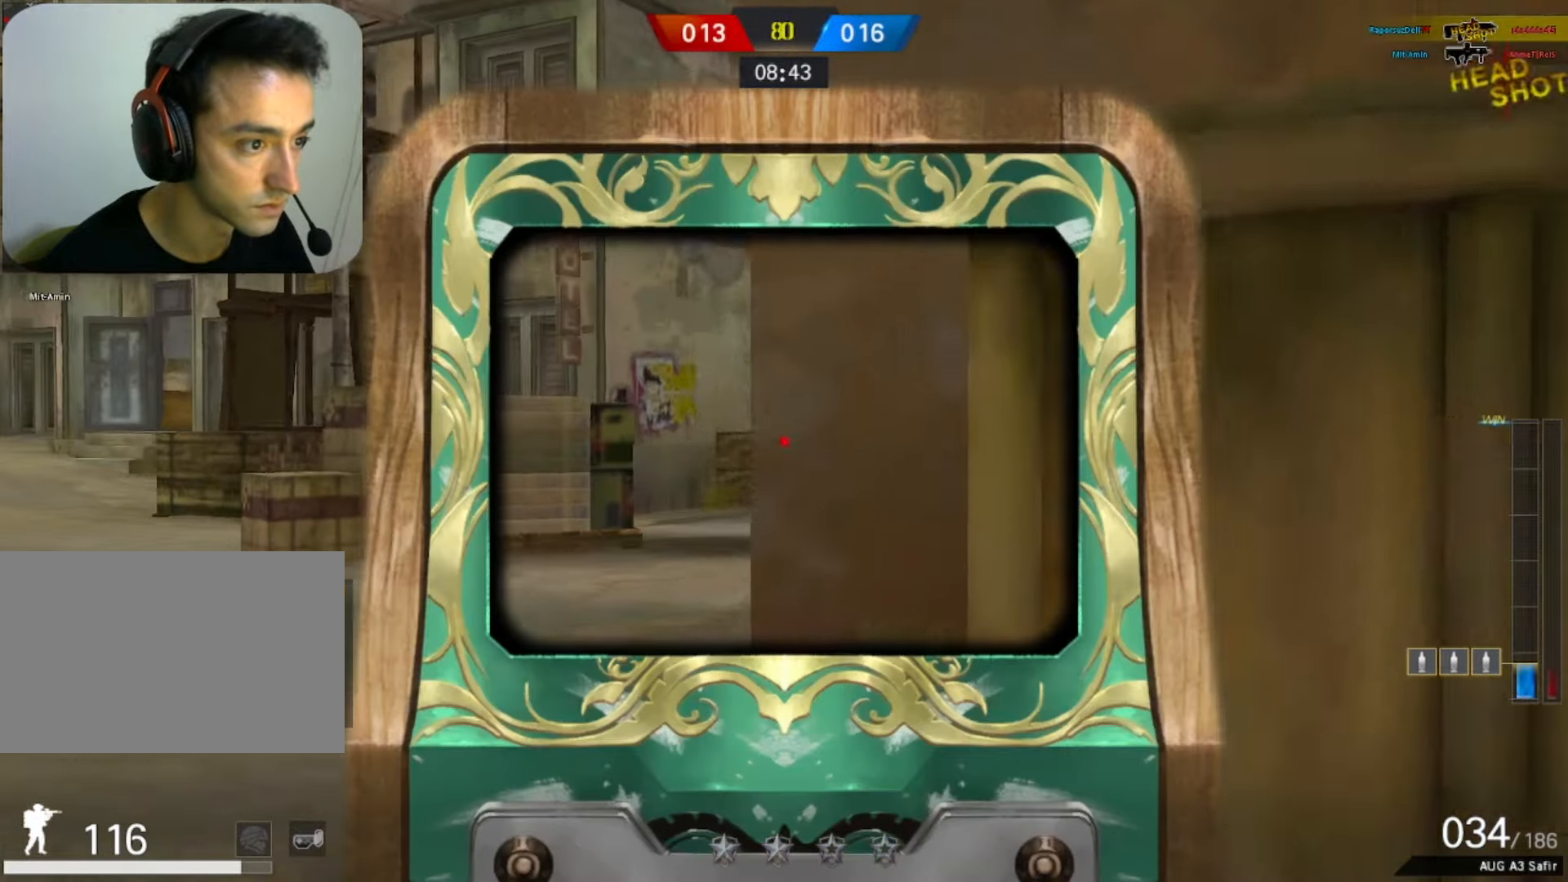
{"keys": ["a"], "mouse": [], "events": [[83, "a", "down"], [133, "d", "up"]]}
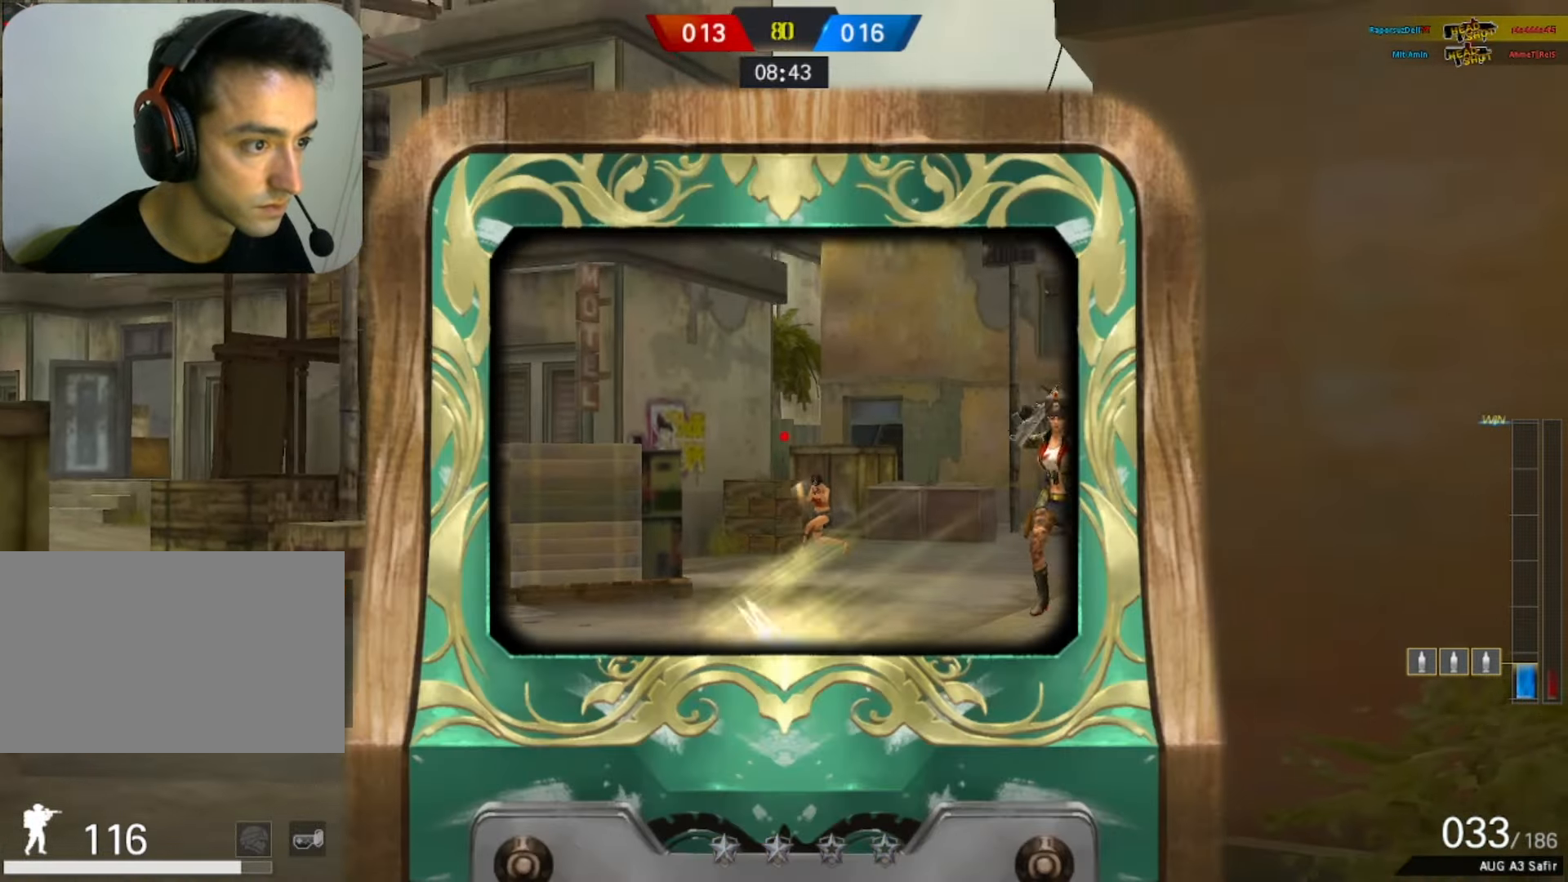
{"keys": ["d"], "mouse": ["left", "right"], "events": [[17, "d", "down"], [17, "mouse_left", "down"], [50, "a", "up"], [150, "mouse_left", "up"], [200, "mouse_left", "down"], [283, "space", "down"], [433, "mouse_right", "down"], [433, "space", "up"]]}
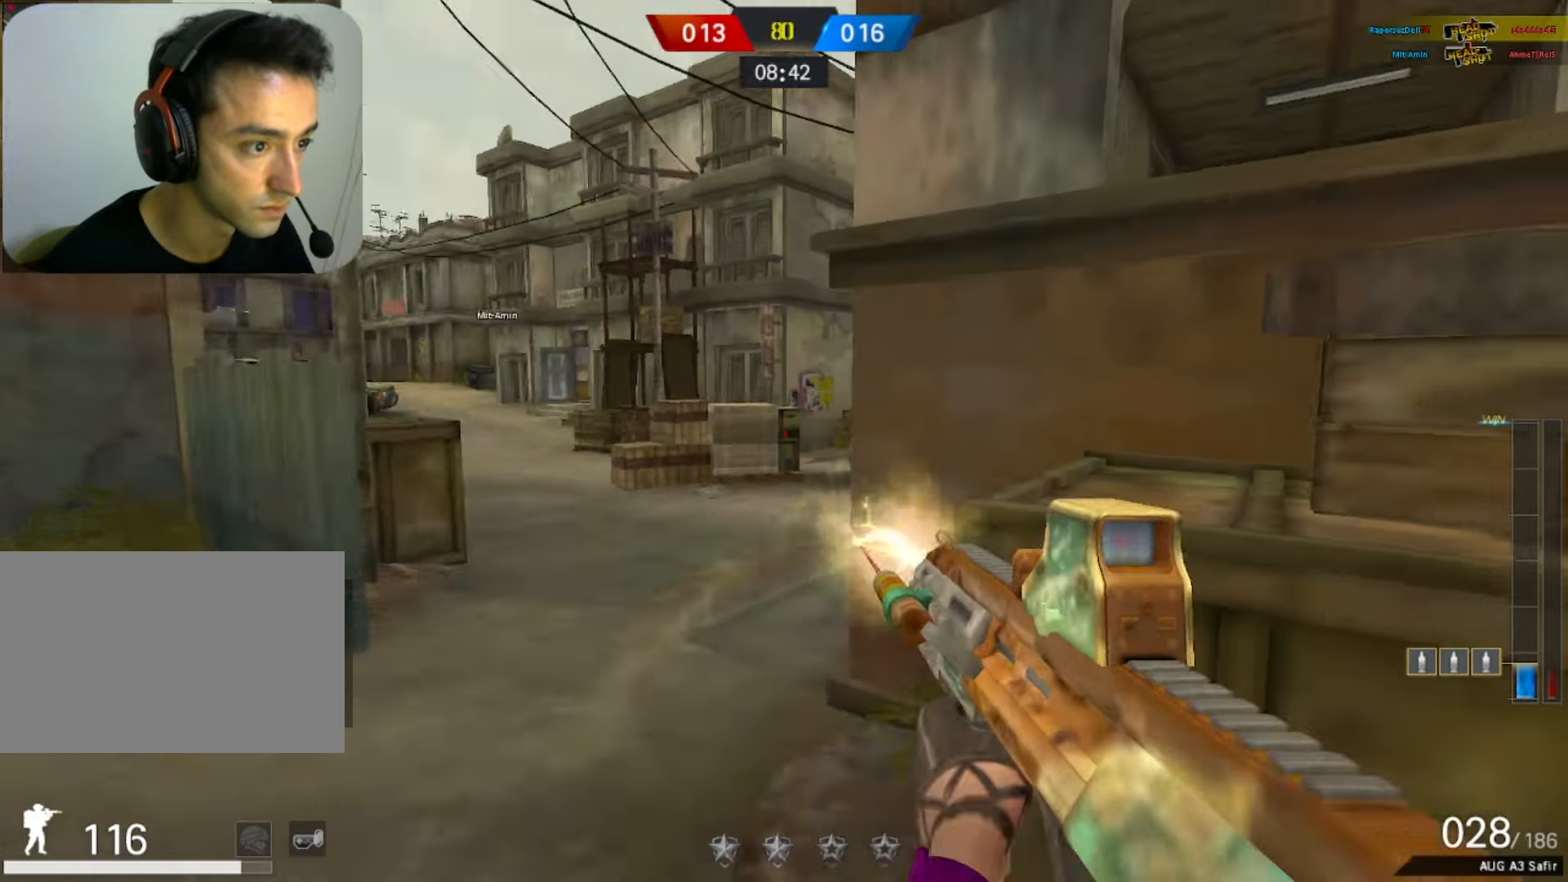
{"keys": ["a"], "mouse": ["left"], "events": [[67, "mouse_right", "up"], [117, "mouse_left", "up"], [167, "a", "down"], [167, "d", "up"], [367, "mouse_left", "down"]]}
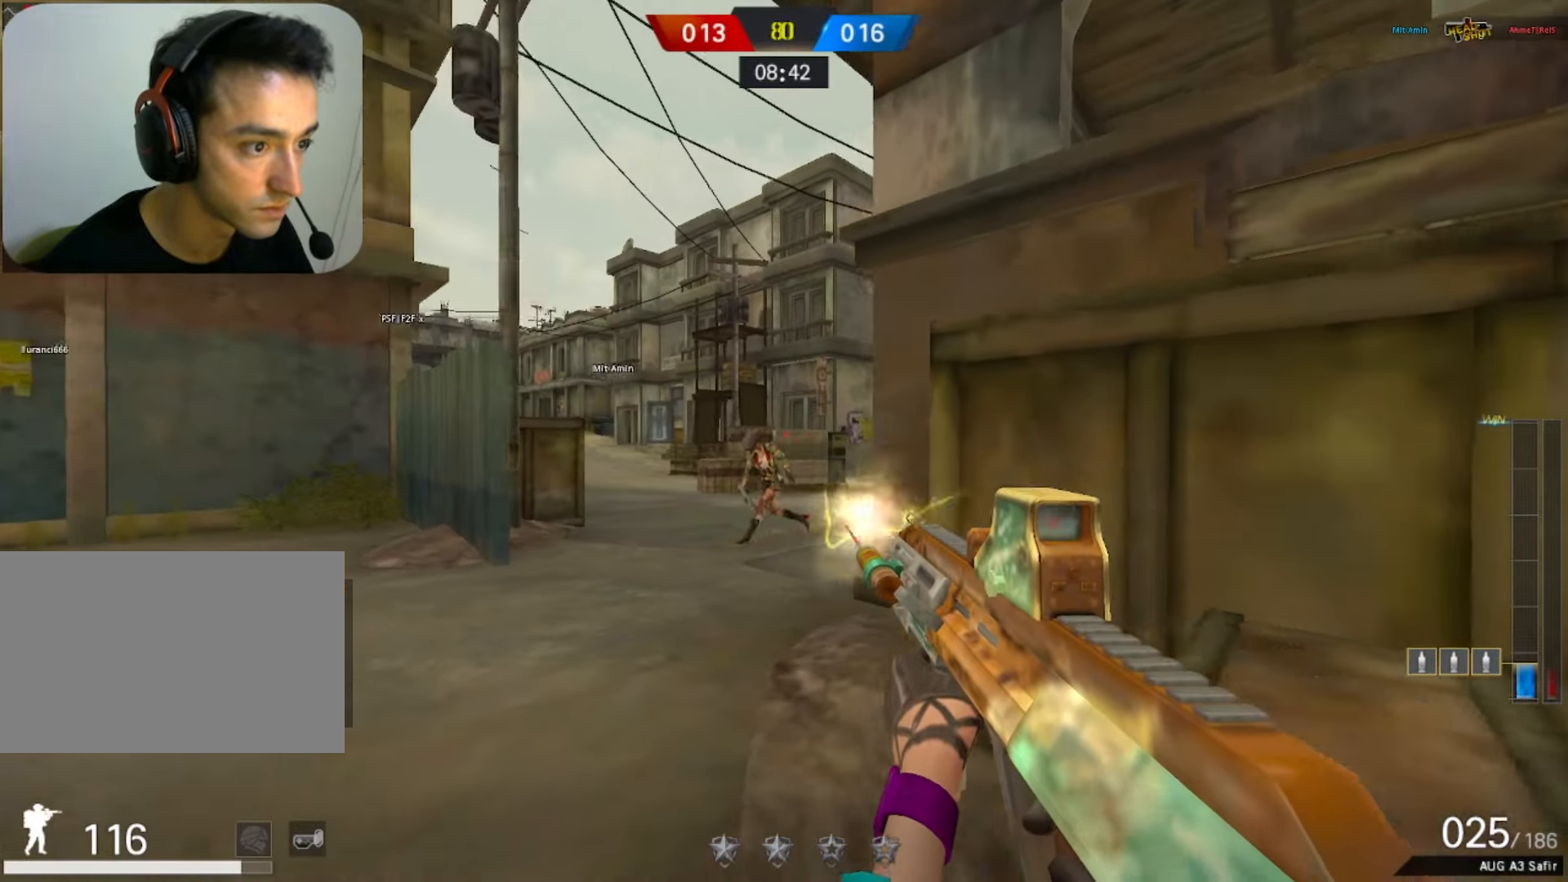
{"keys": ["d", "space"], "mouse": [], "events": [[33, "ctrl", "down"], [83, "a", "up"], [83, "d", "down"], [183, "ctrl", "up"], [367, "space", "down"], [467, "mouse_left", "up"]]}
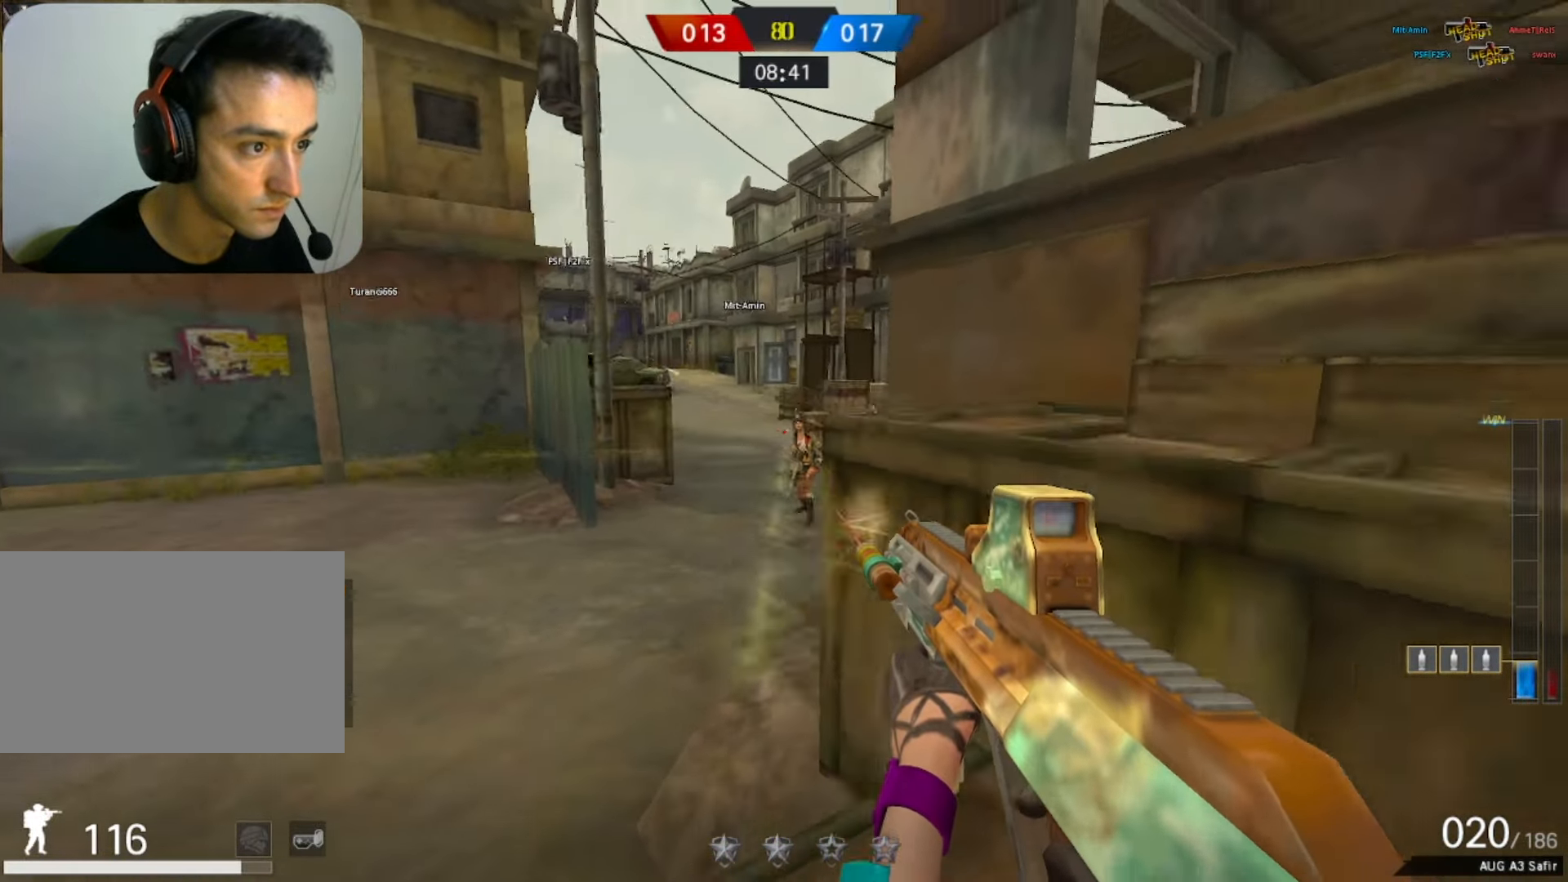
{"keys": ["a"], "mouse": [], "events": [[50, "space", "up"], [150, "a", "down"], [200, "d", "up"]]}
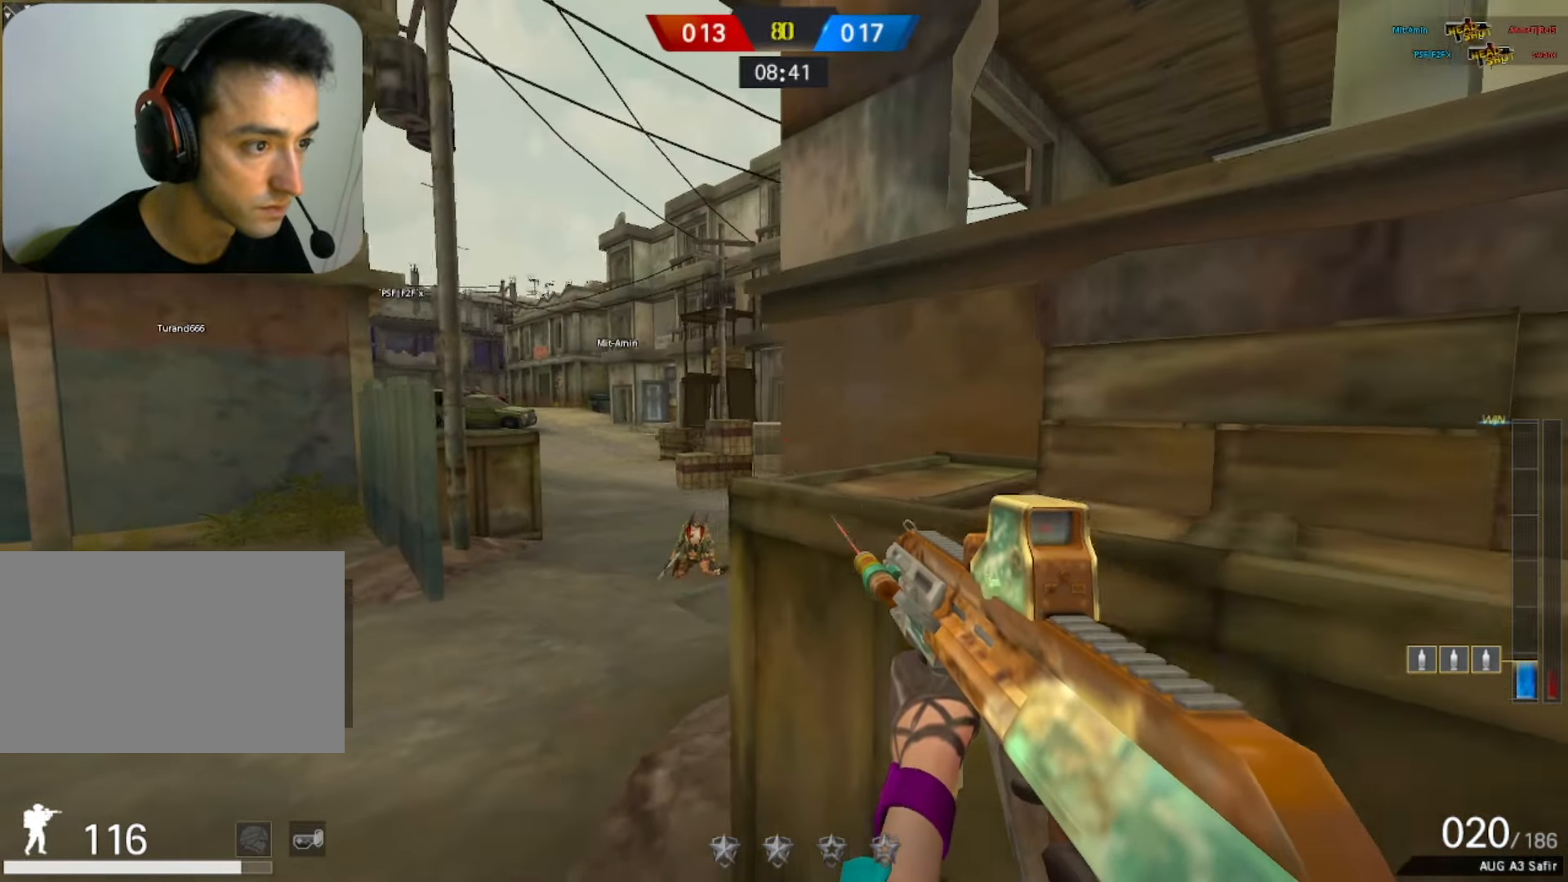
{"keys": ["a", "d"], "mouse": [], "events": [[117, "s", "down"], [217, "a", "up"], [217, "d", "down"], [217, "s", "up"], [400, "a", "down"], [450, "d", "up"], [483, "d", "down"]]}
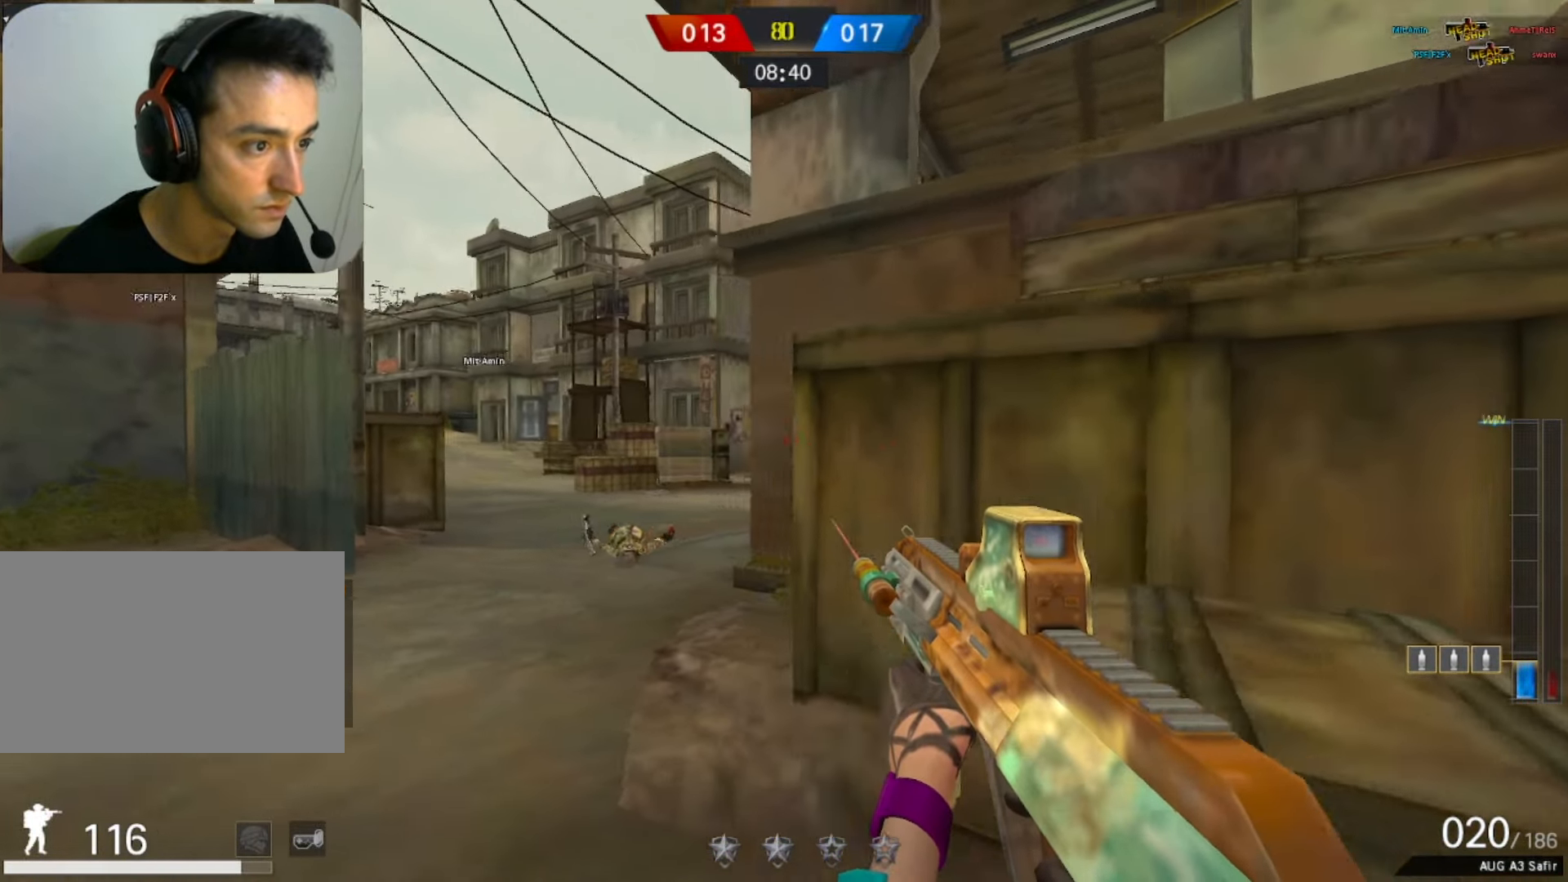
{"keys": ["a"], "mouse": [], "events": [[33, "a", "up"], [133, "a", "down"], [133, "mouse_right", "down"], [183, "mouse_right", "up"], [217, "d", "up"]]}
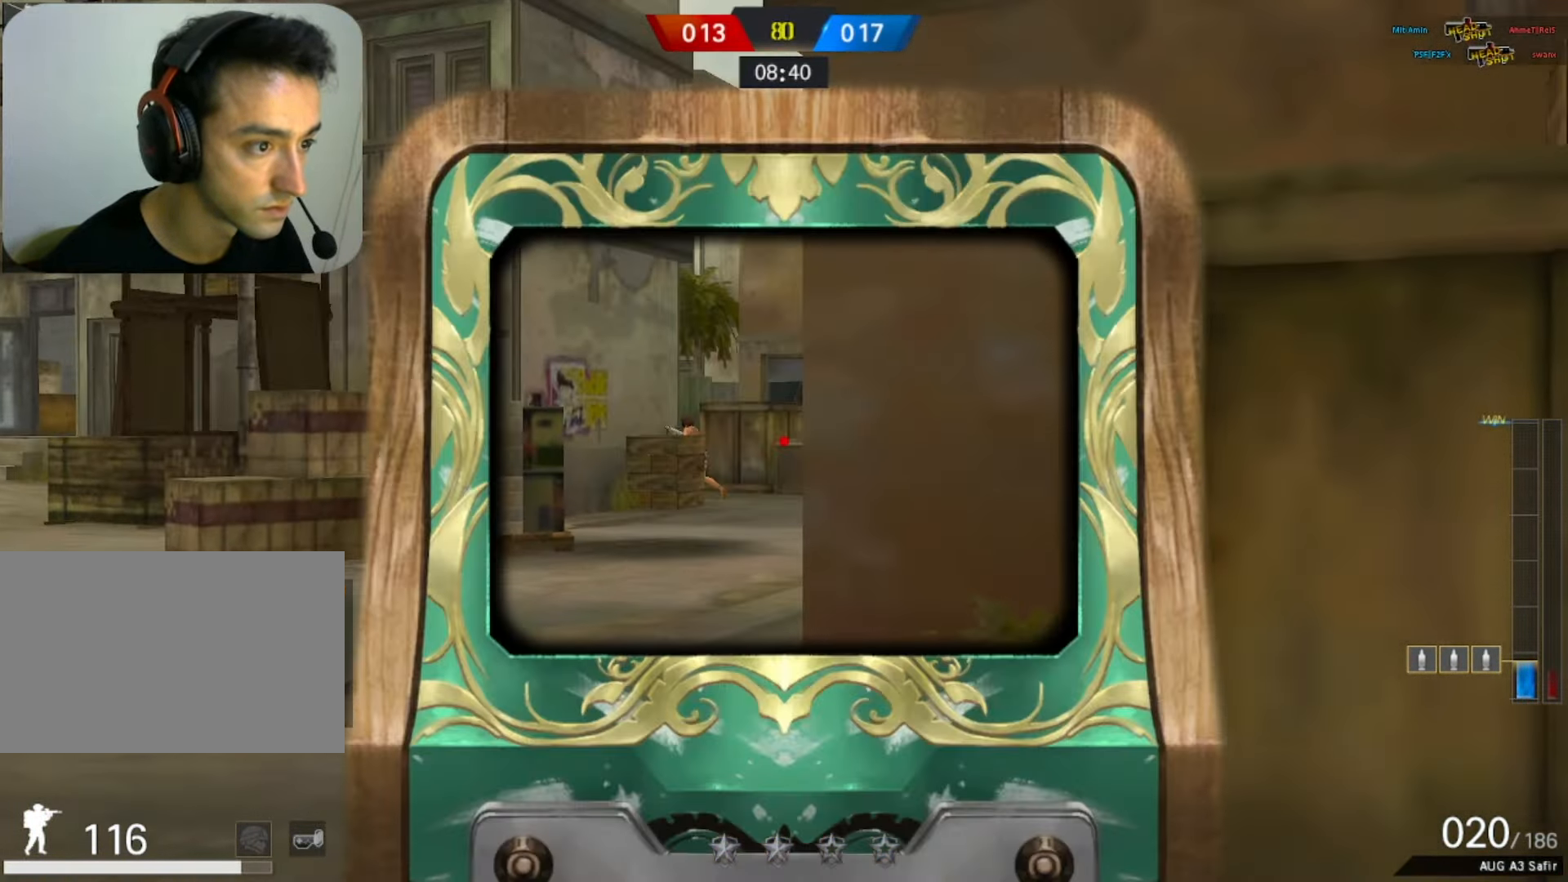
{"keys": ["d"], "mouse": ["left"], "events": [[200, "mouse_left", "down"], [283, "d", "down"], [333, "a", "up"]]}
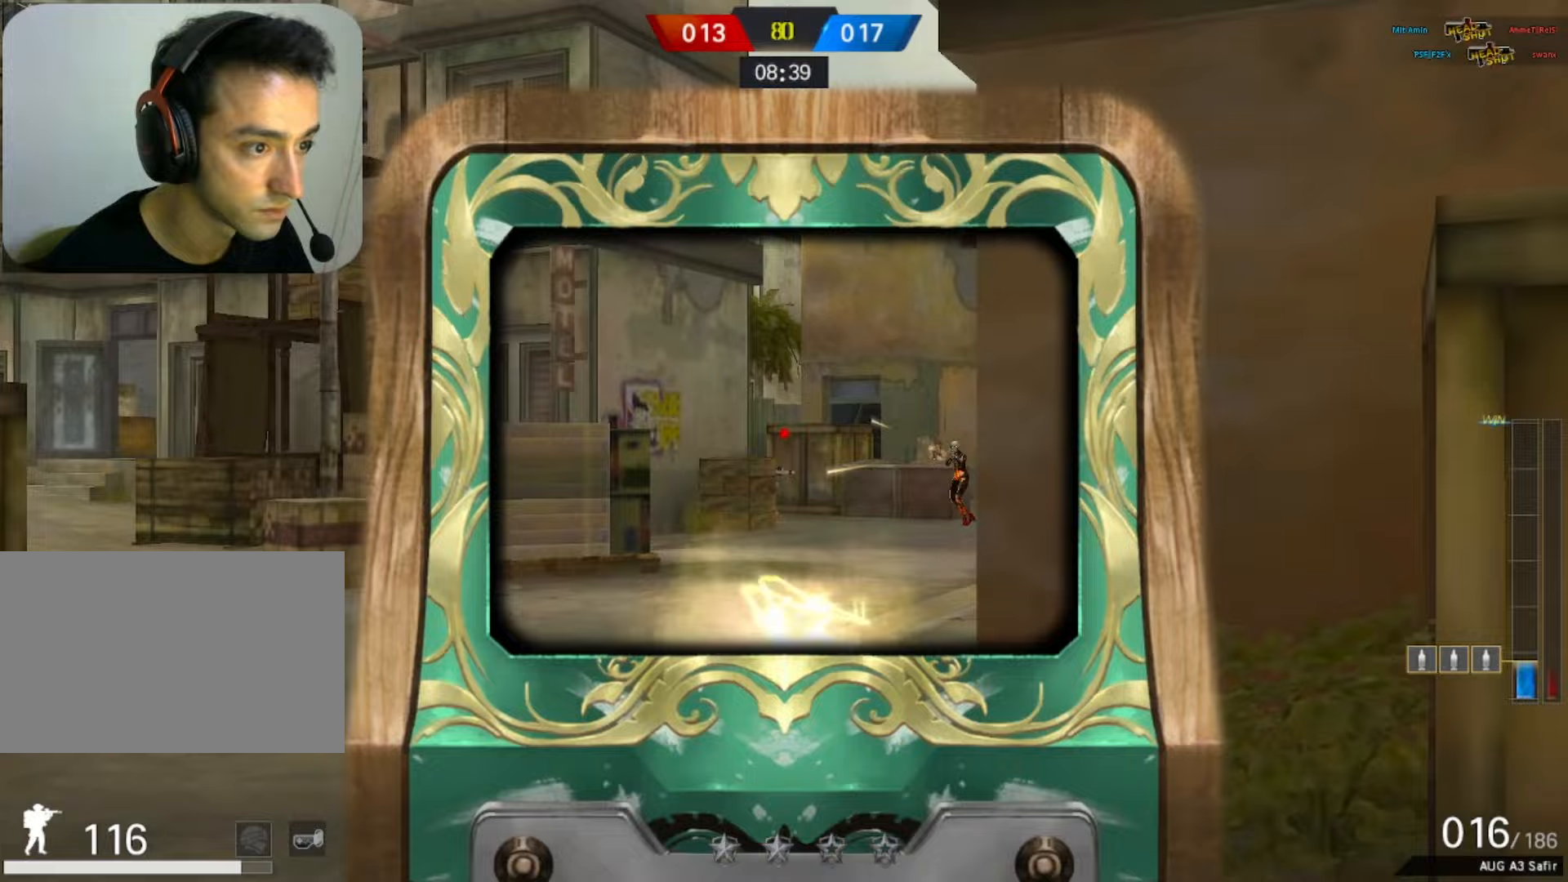
{"keys": ["a"], "mouse": [], "events": [[217, "s", "down"], [250, "mouse_left", "up"], [250, "mouse_right", "down"], [250, "q", "down"], [300, "mouse_right", "up"], [300, "q", "up"], [450, "a", "down"], [450, "d", "up"], [450, "s", "up"]]}
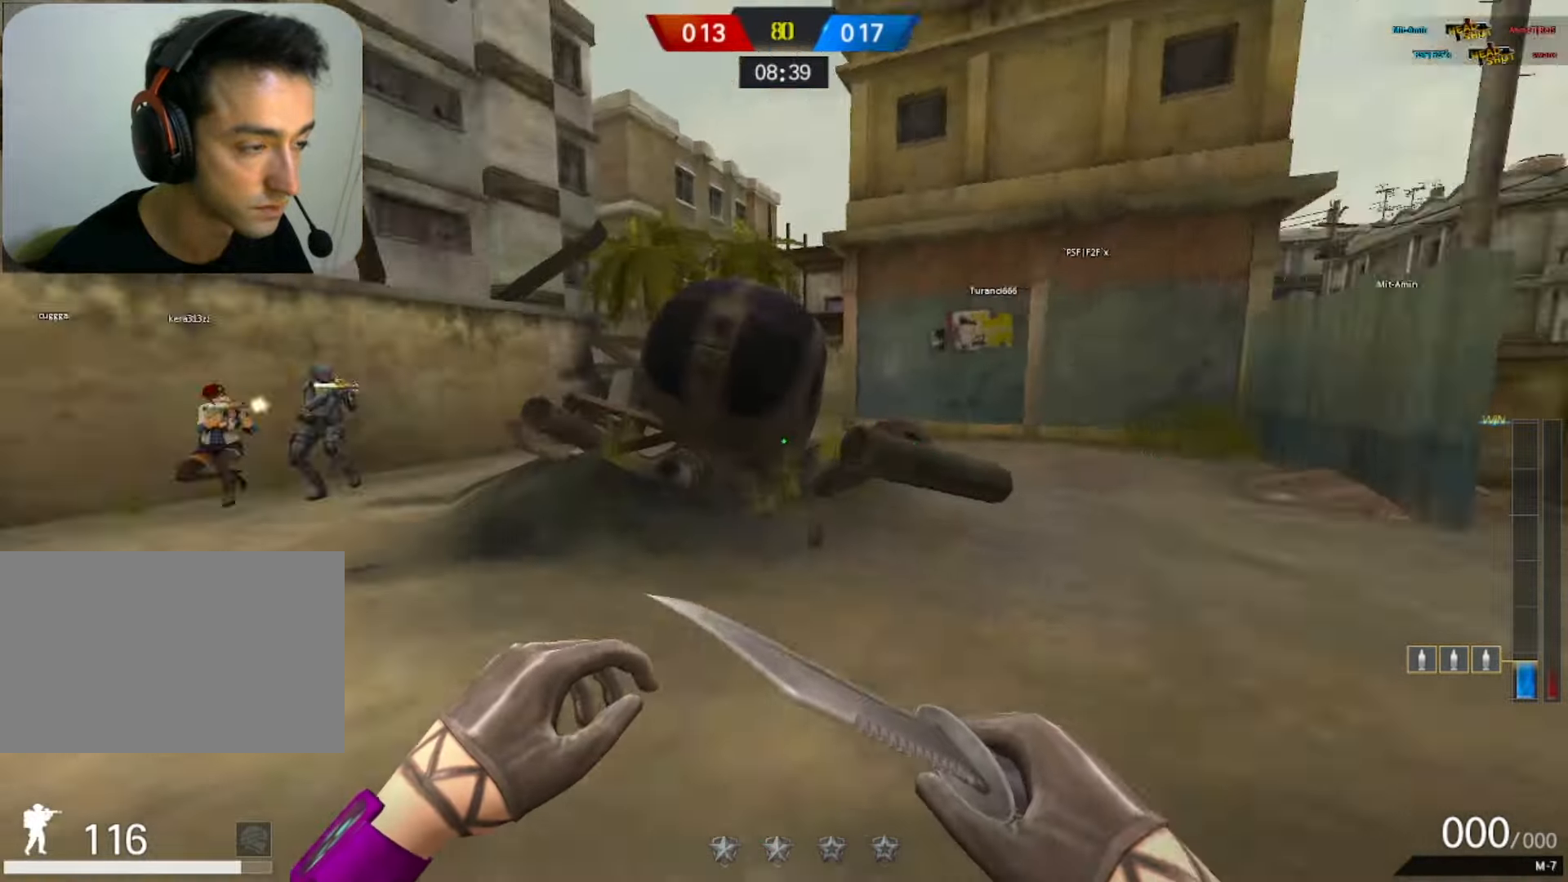
{"keys": ["w"], "mouse": ["left"], "events": [[50, "w", "down"], [100, "a", "up"], [100, "mouse_left", "down"], [317, "space", "down"], [467, "space", "up"]]}
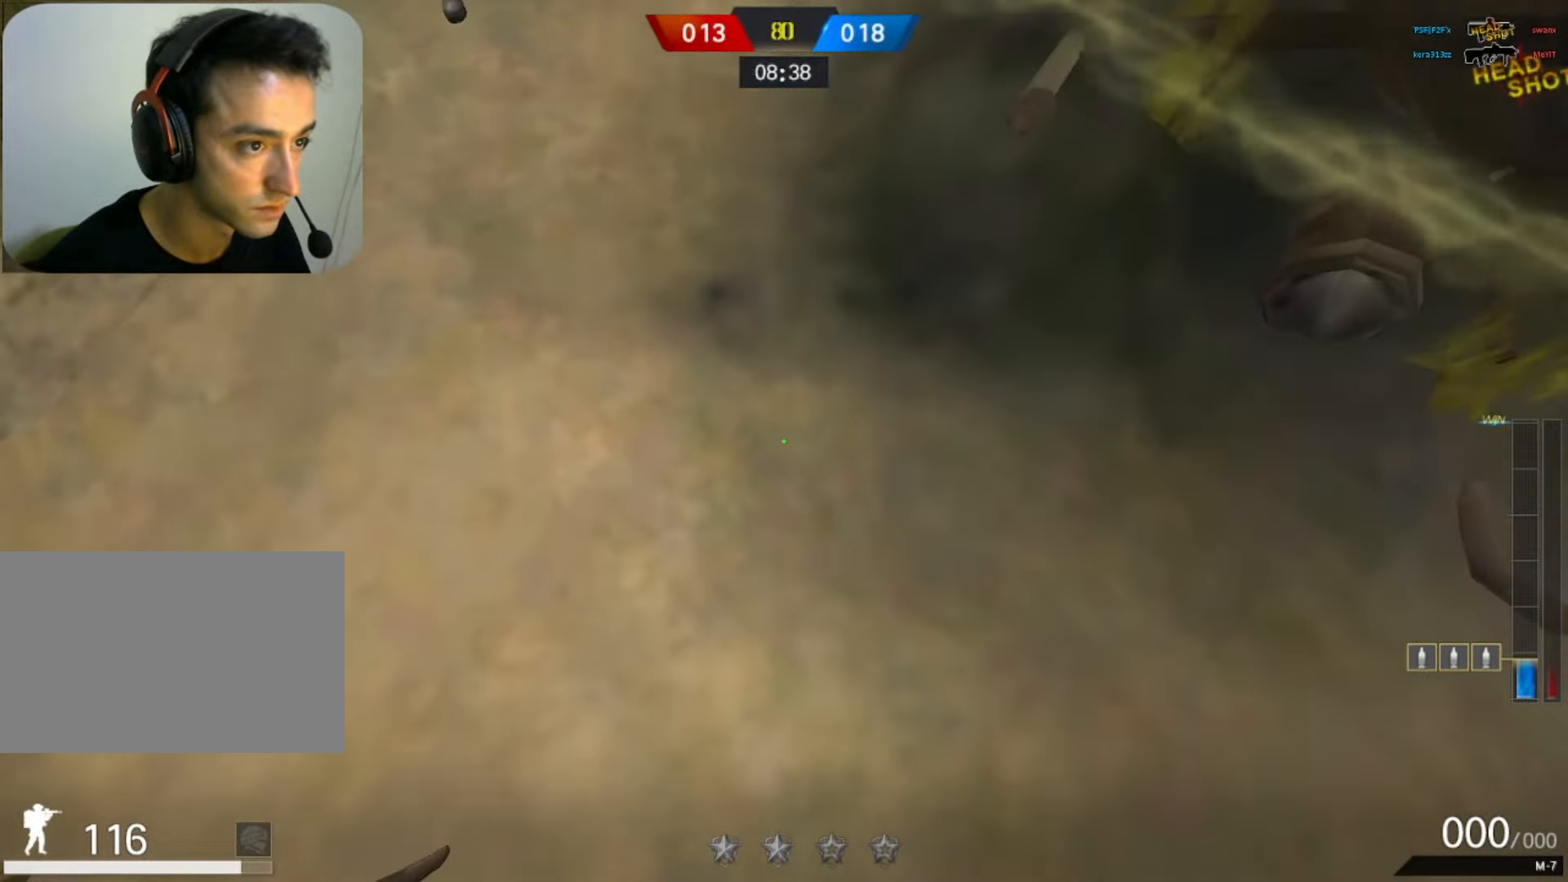
{"keys": ["w"], "mouse": ["left"], "events": []}
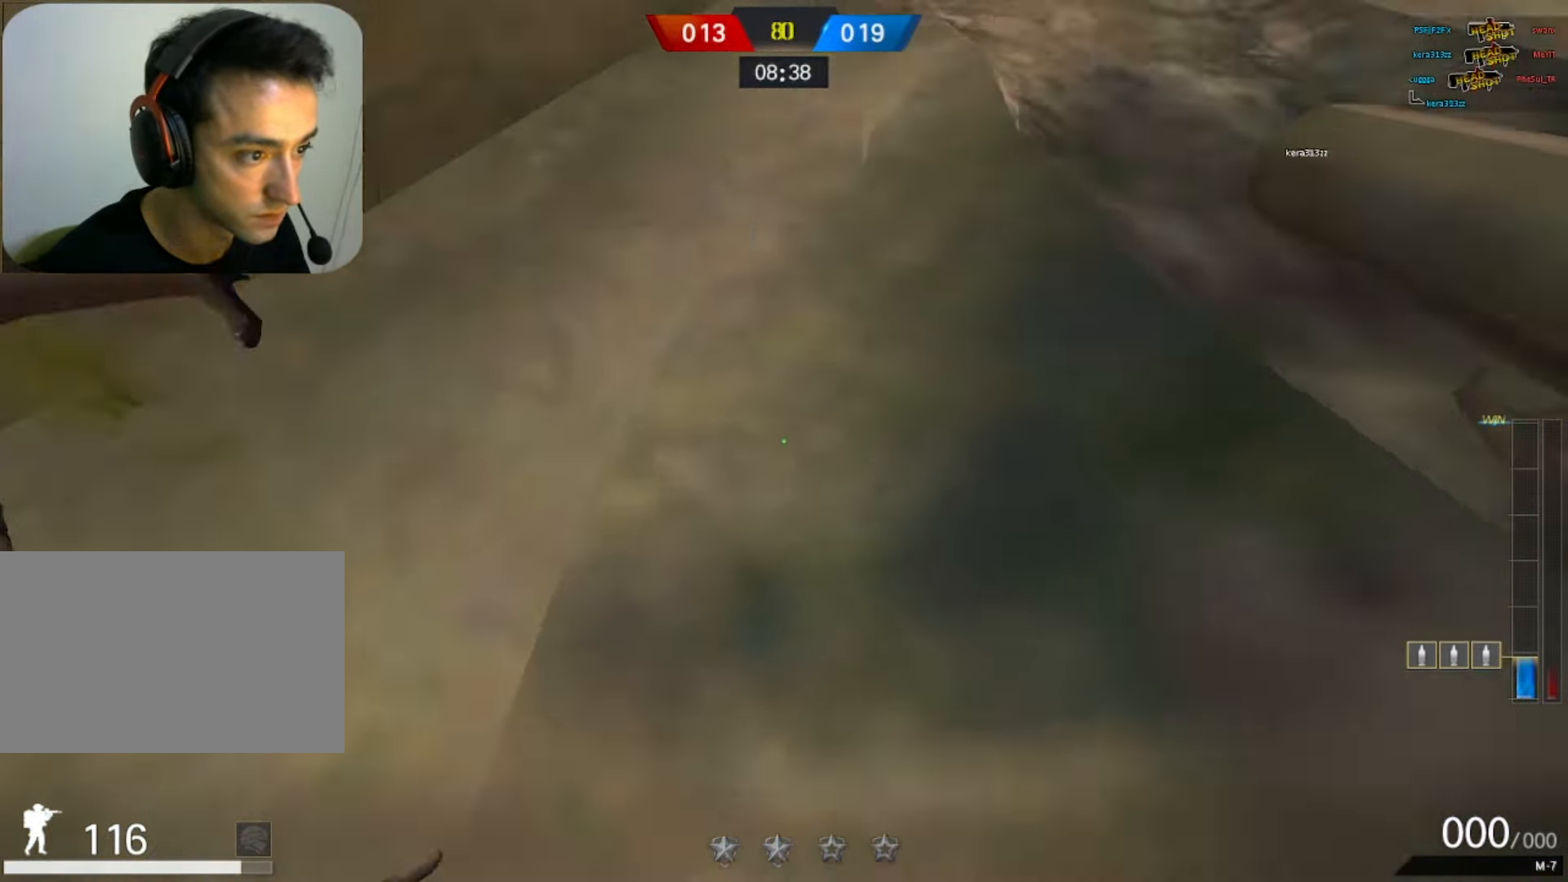
{"keys": [], "mouse": [], "events": [[217, "space", "down"], [267, "f", "down"], [267, "q", "down"], [350, "f", "up"], [350, "mouse_left", "up"], [350, "space", "up"], [350, "w", "up"], [400, "q", "up"]]}
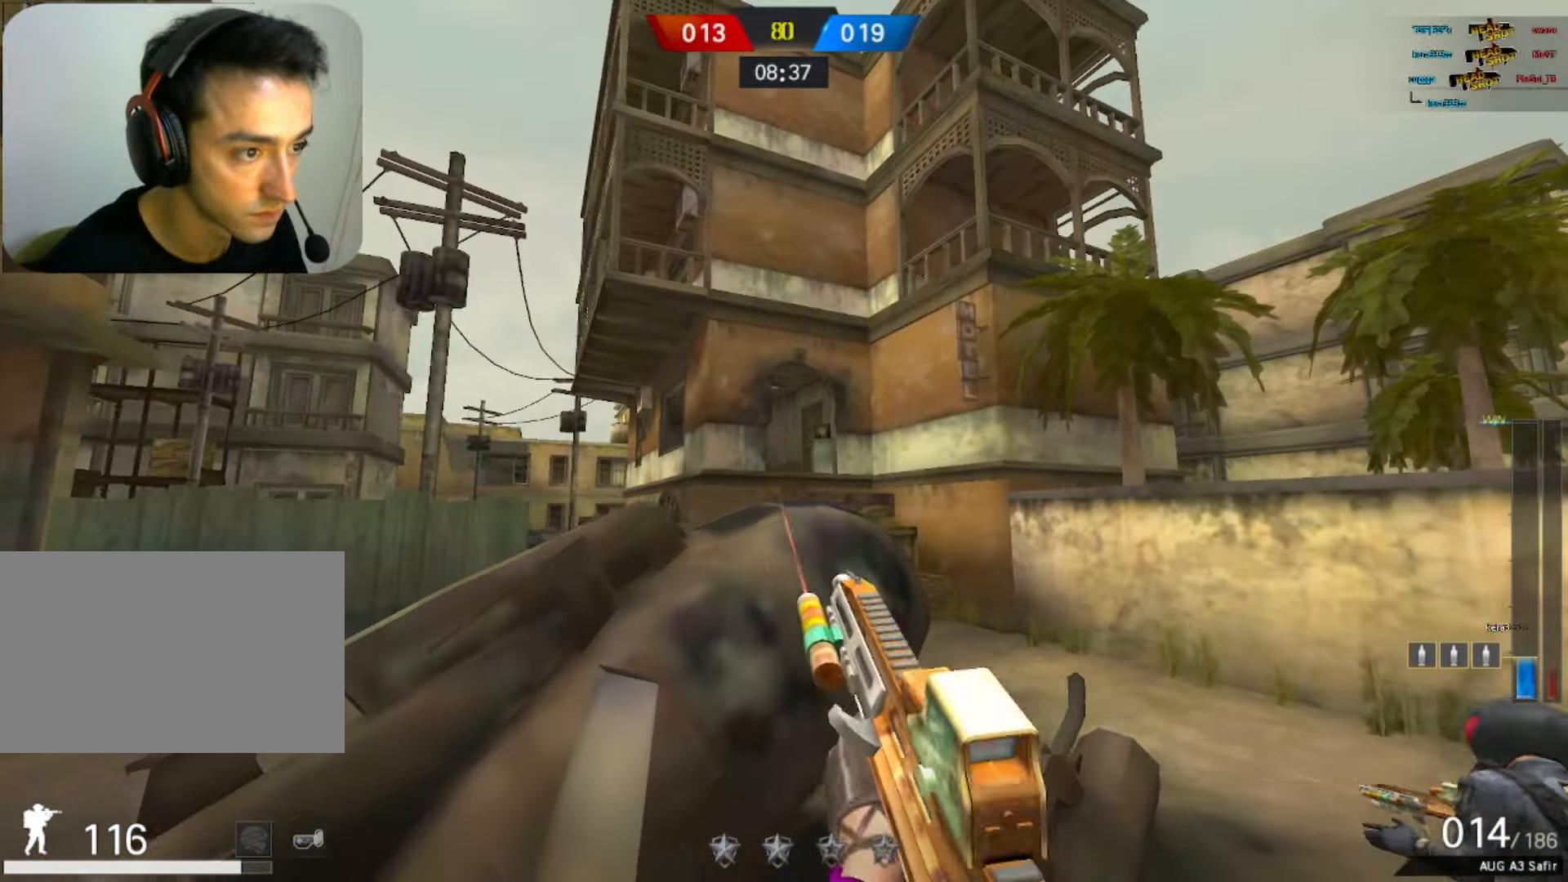
{"keys": ["a"], "mouse": [], "events": [[133, "a", "down"], [317, "space", "down"], [467, "space", "up"]]}
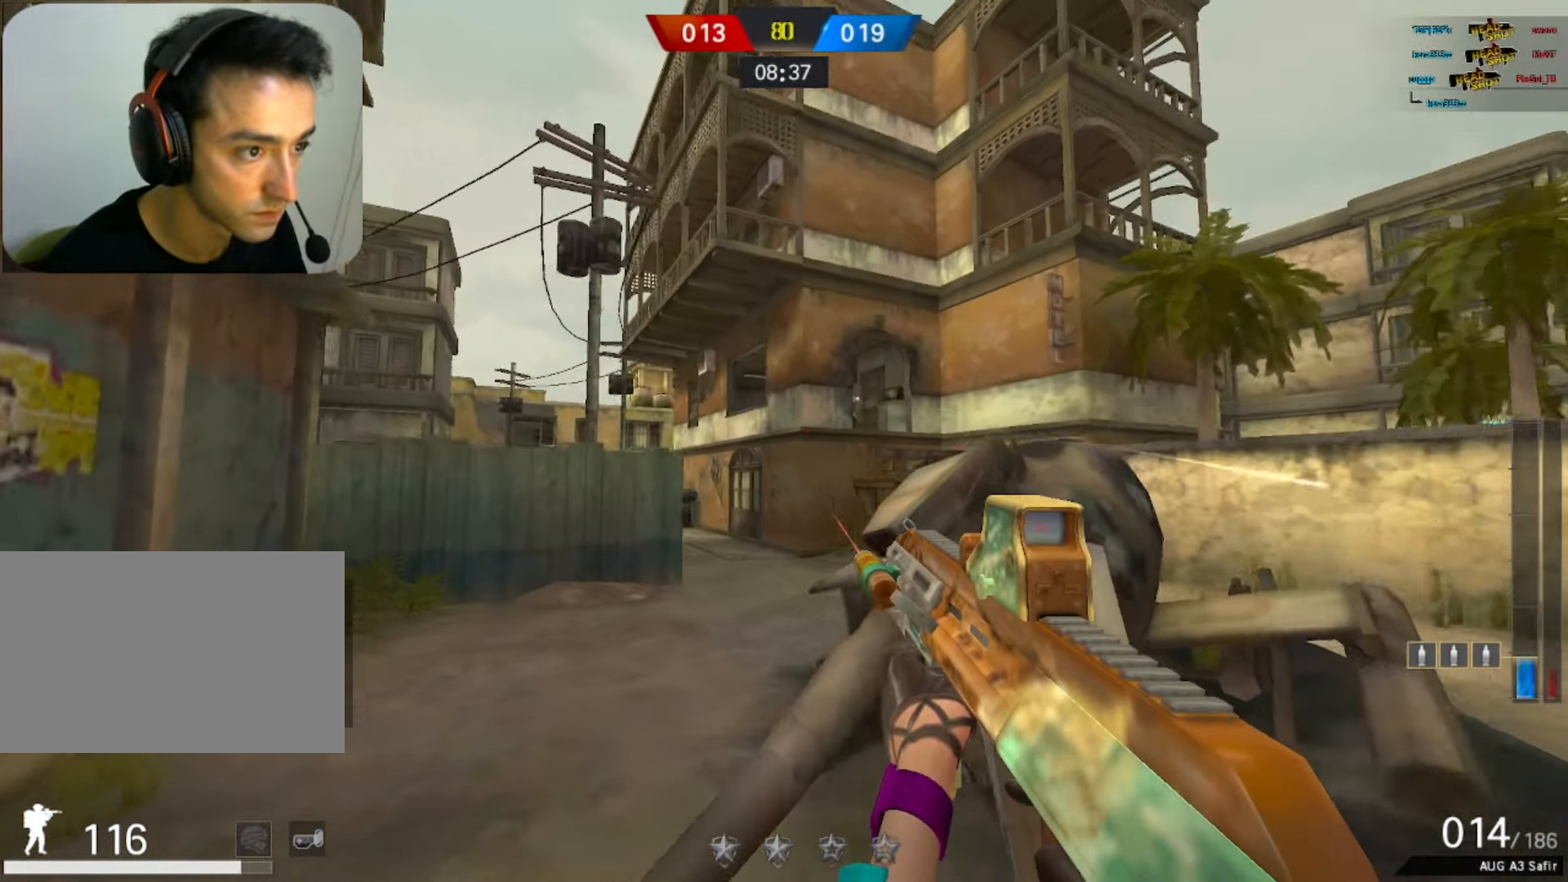
{"keys": ["d", "w"], "mouse": ["left"], "events": [[333, "mouse_left", "down"], [333, "mouse_right", "down"], [383, "w", "down"], [433, "a", "up"], [433, "d", "down"], [433, "mouse_right", "up"]]}
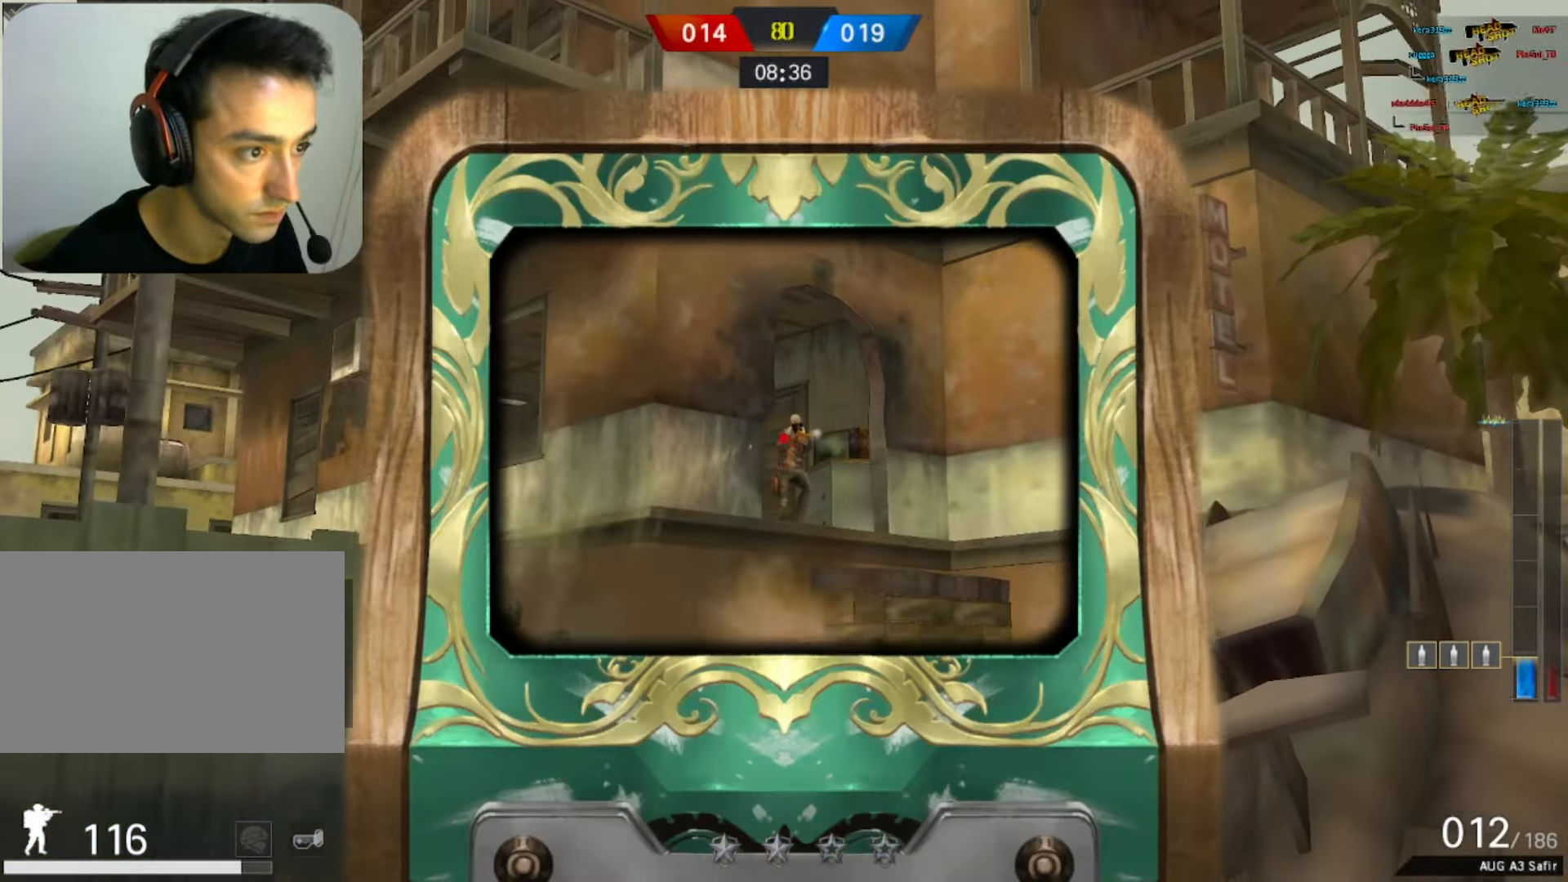
{"keys": ["a", "s"], "mouse": ["left"], "events": [[67, "mouse_left", "up"], [67, "w", "up"], [117, "mouse_left", "down"], [200, "mouse_left", "up"], [250, "mouse_left", "down"], [250, "s", "down"], [300, "a", "down"], [300, "d", "up"]]}
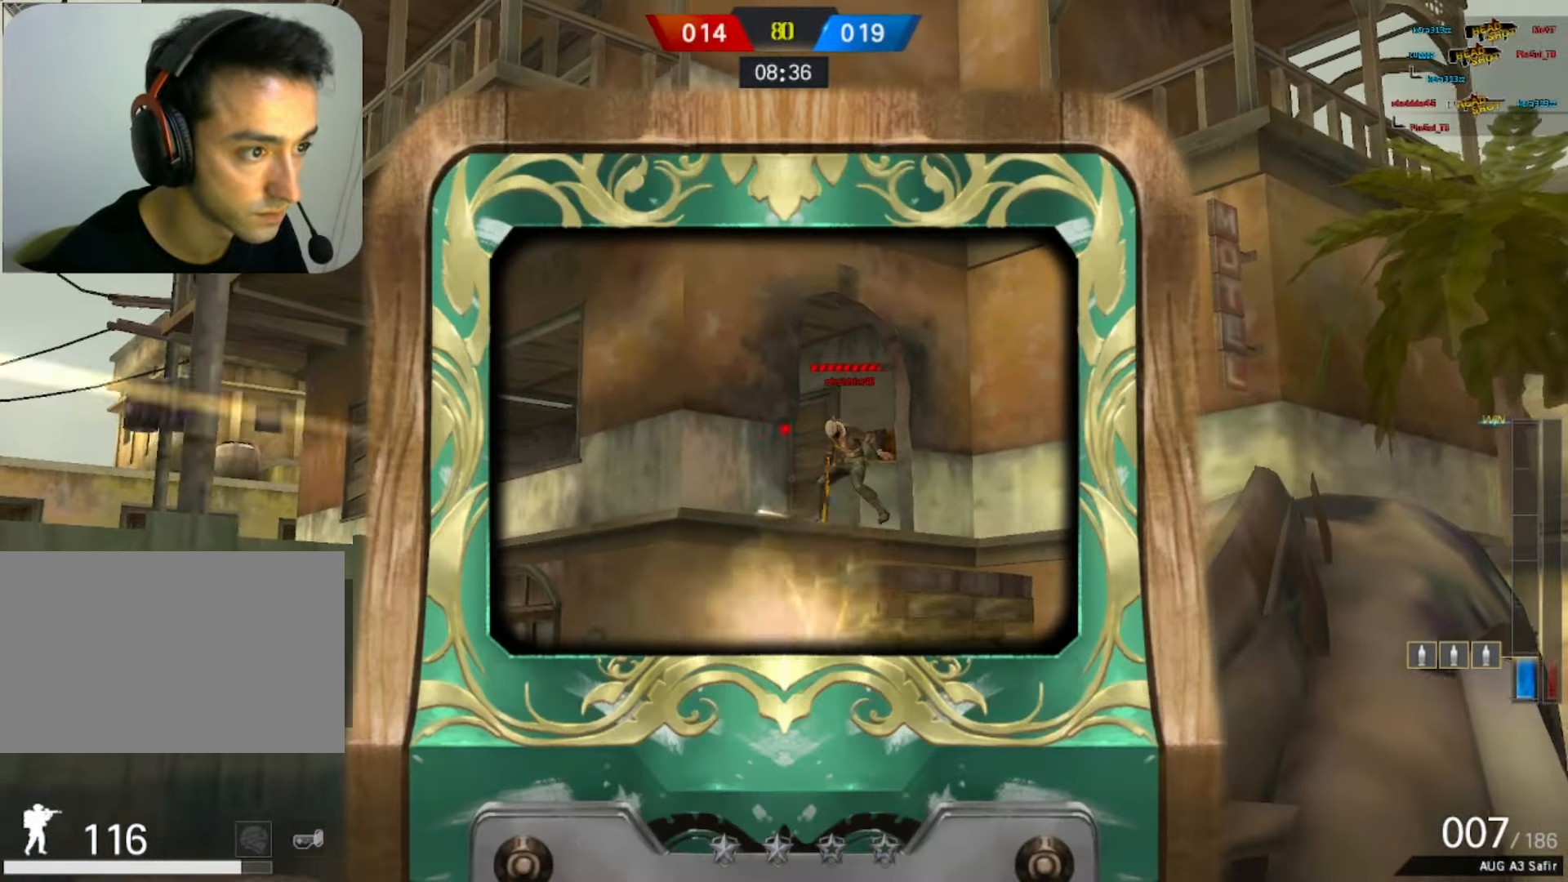
{"keys": ["a", "ctrl", "d", "s"], "mouse": ["left"], "events": [[267, "mouse_left", "up"], [317, "mouse_left", "down"], [467, "d", "down"], [500, "ctrl", "down"]]}
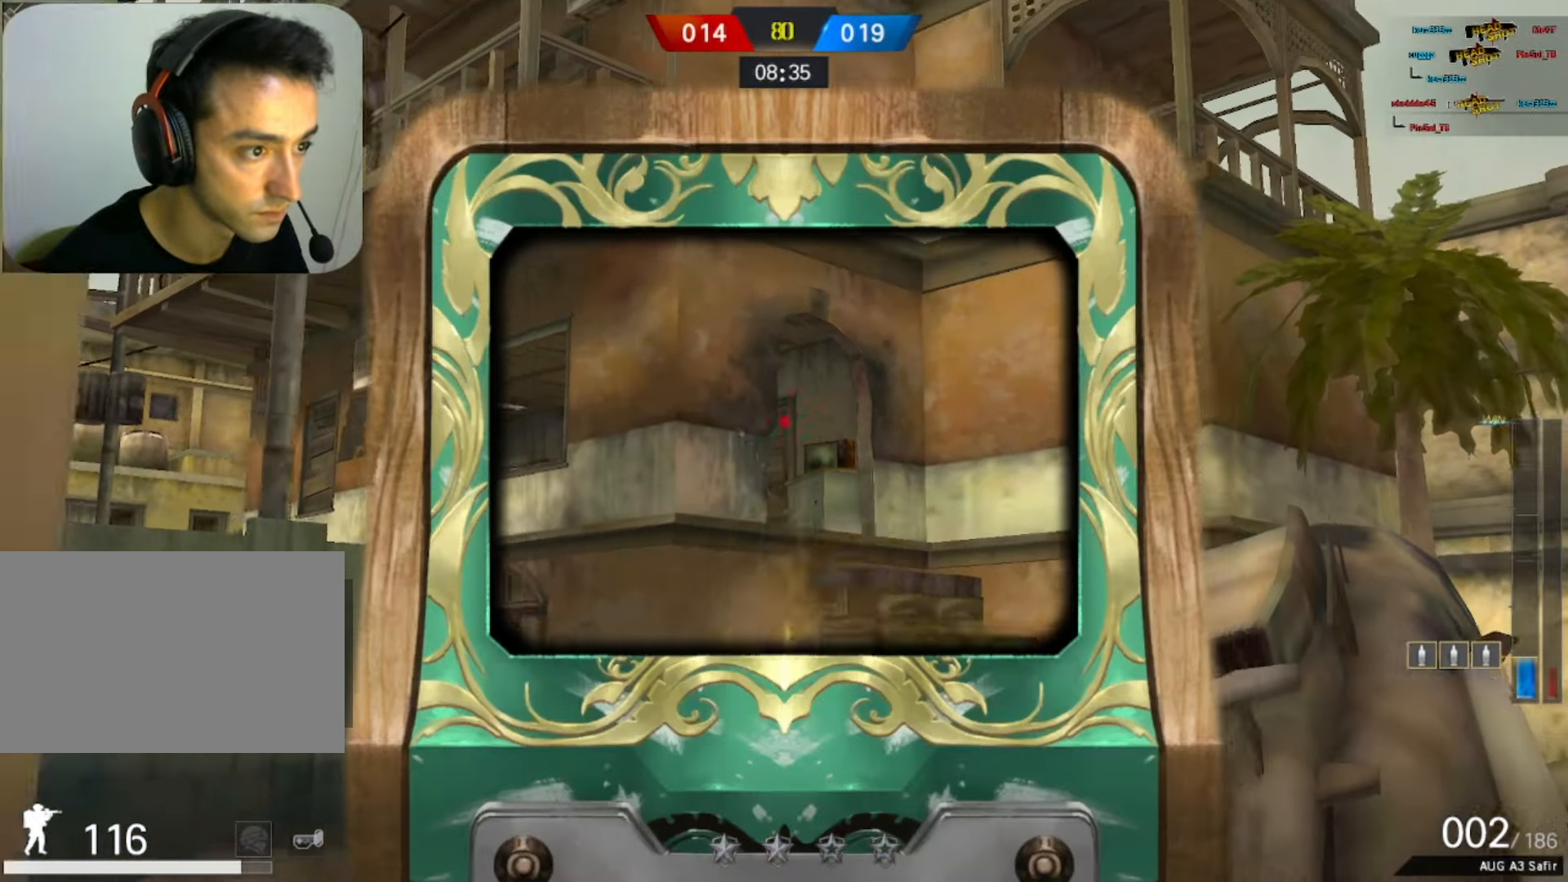
{"keys": ["r", "w"], "mouse": [], "events": [[33, "s", "up"], [100, "d", "up"], [200, "a", "up"], [200, "ctrl", "up"], [200, "d", "down"], [283, "a", "down"], [283, "d", "up"], [283, "mouse_left", "up"], [283, "mouse_right", "down"], [383, "mouse_right", "up"], [433, "a", "up"], [433, "r", "down"], [433, "w", "down"]]}
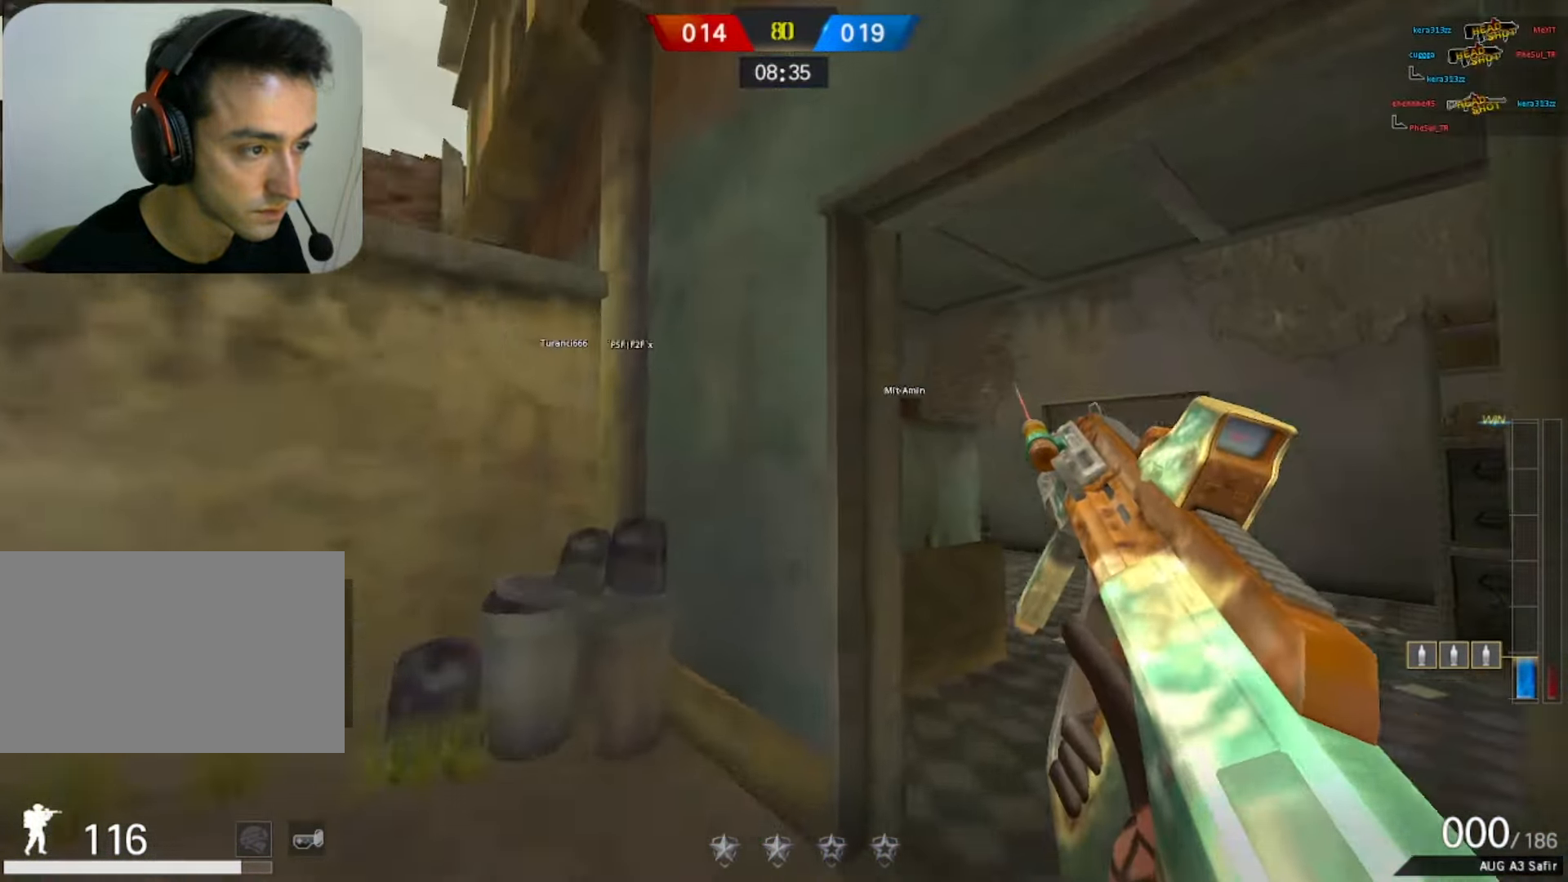
{"keys": ["d", "w"], "mouse": [], "events": [[33, "r", "up"], [250, "w", "up"], [300, "ctrl", "down"], [400, "d", "down"], [400, "w", "down"], [450, "ctrl", "up"]]}
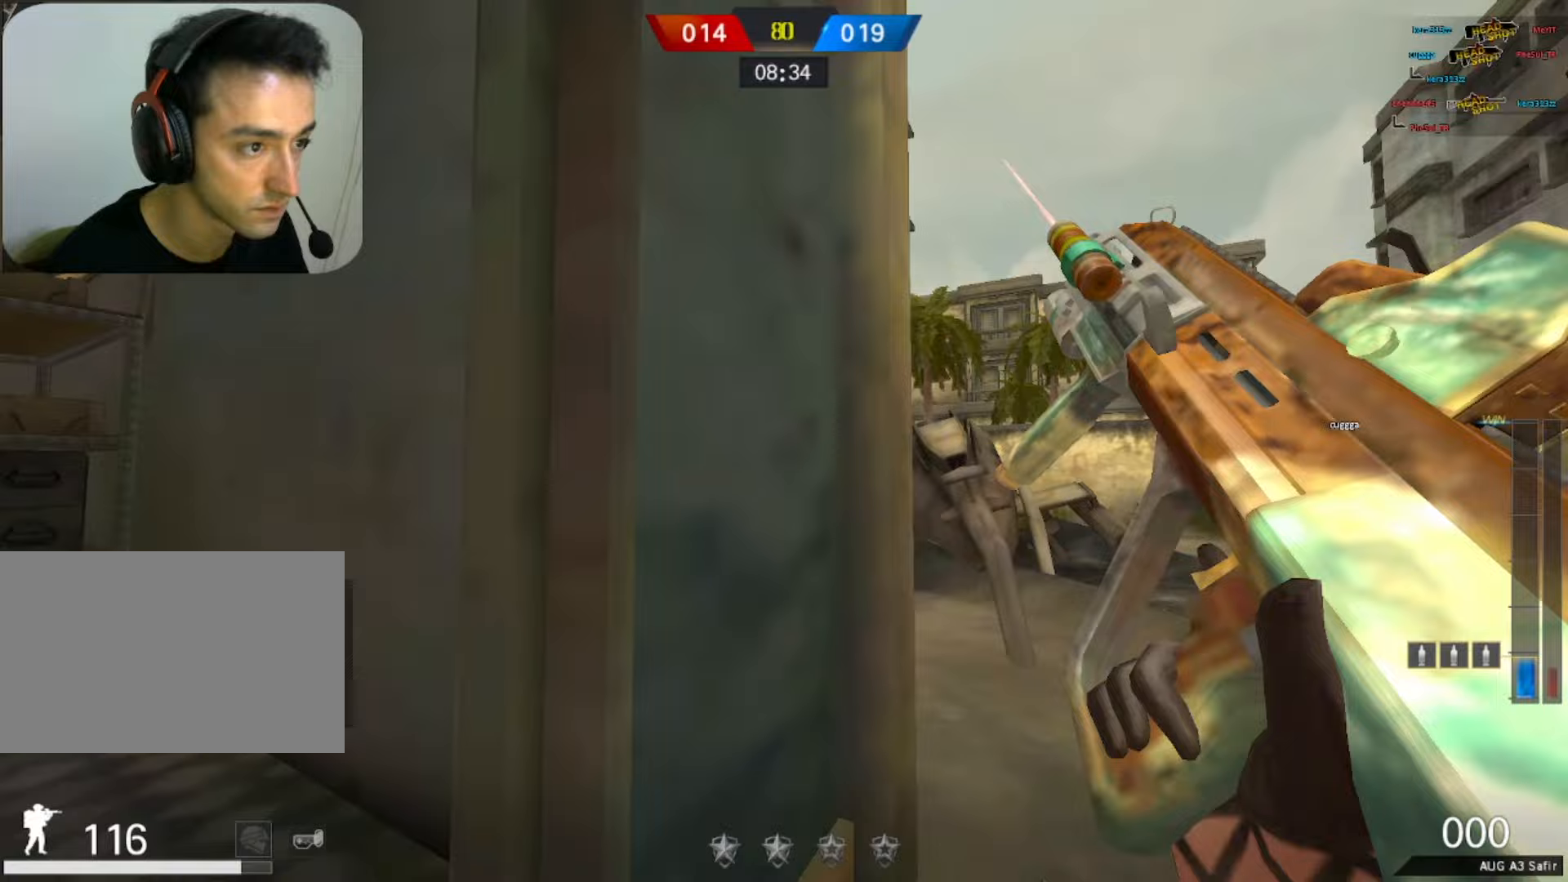
{"keys": ["d"], "mouse": [], "events": [[183, "w", "up"], [283, "a", "down"], [367, "a", "up"]]}
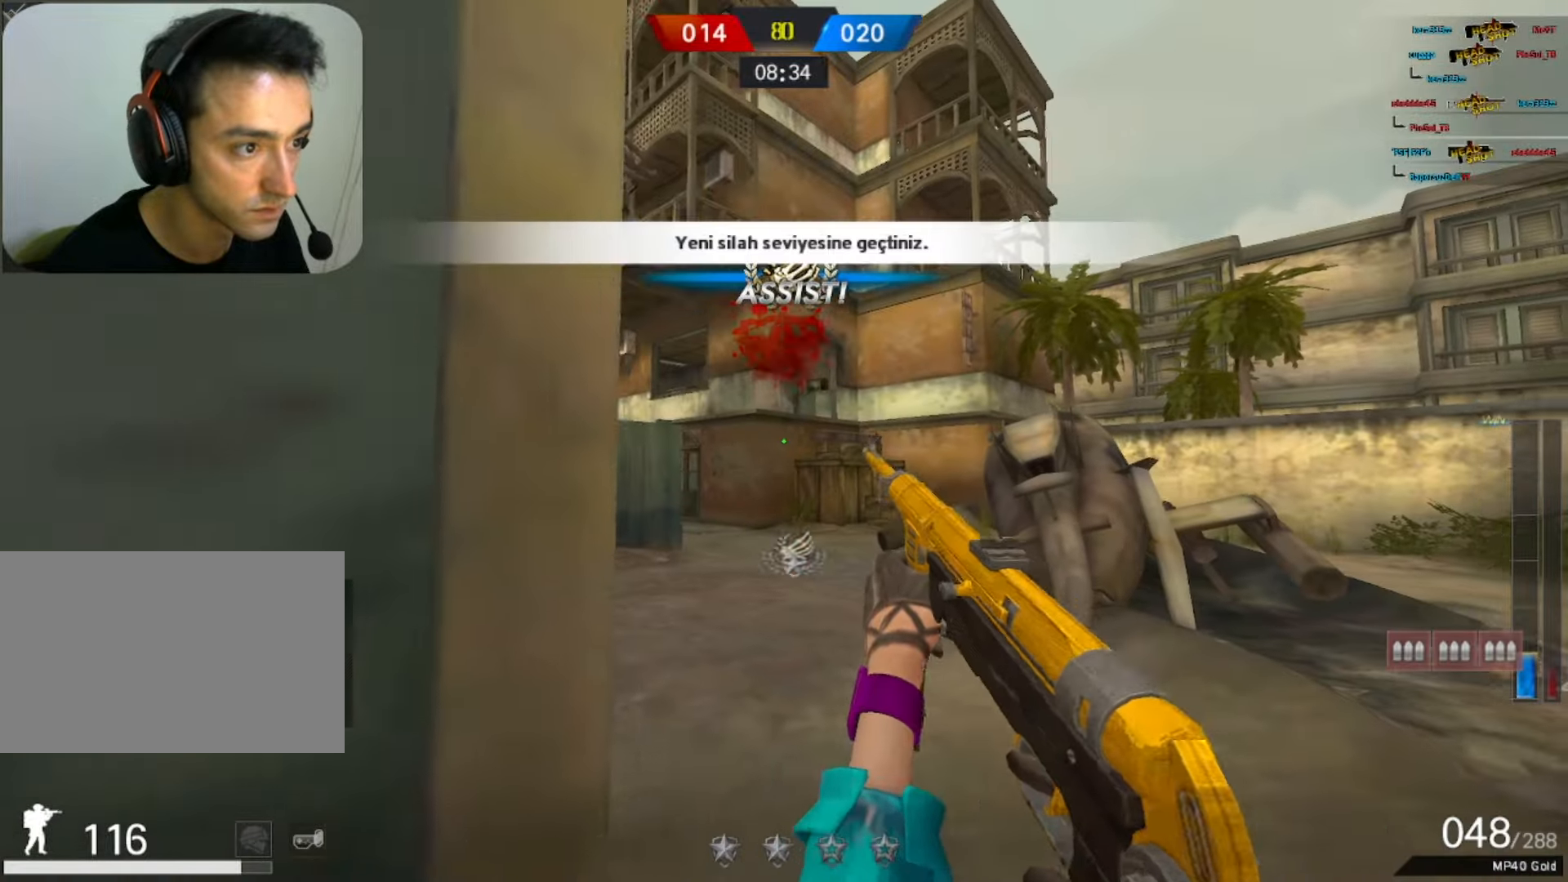
{"keys": ["d"], "mouse": [], "events": [[100, "a", "down"], [250, "s", "down"], [333, "a", "up"], [383, "s", "up"]]}
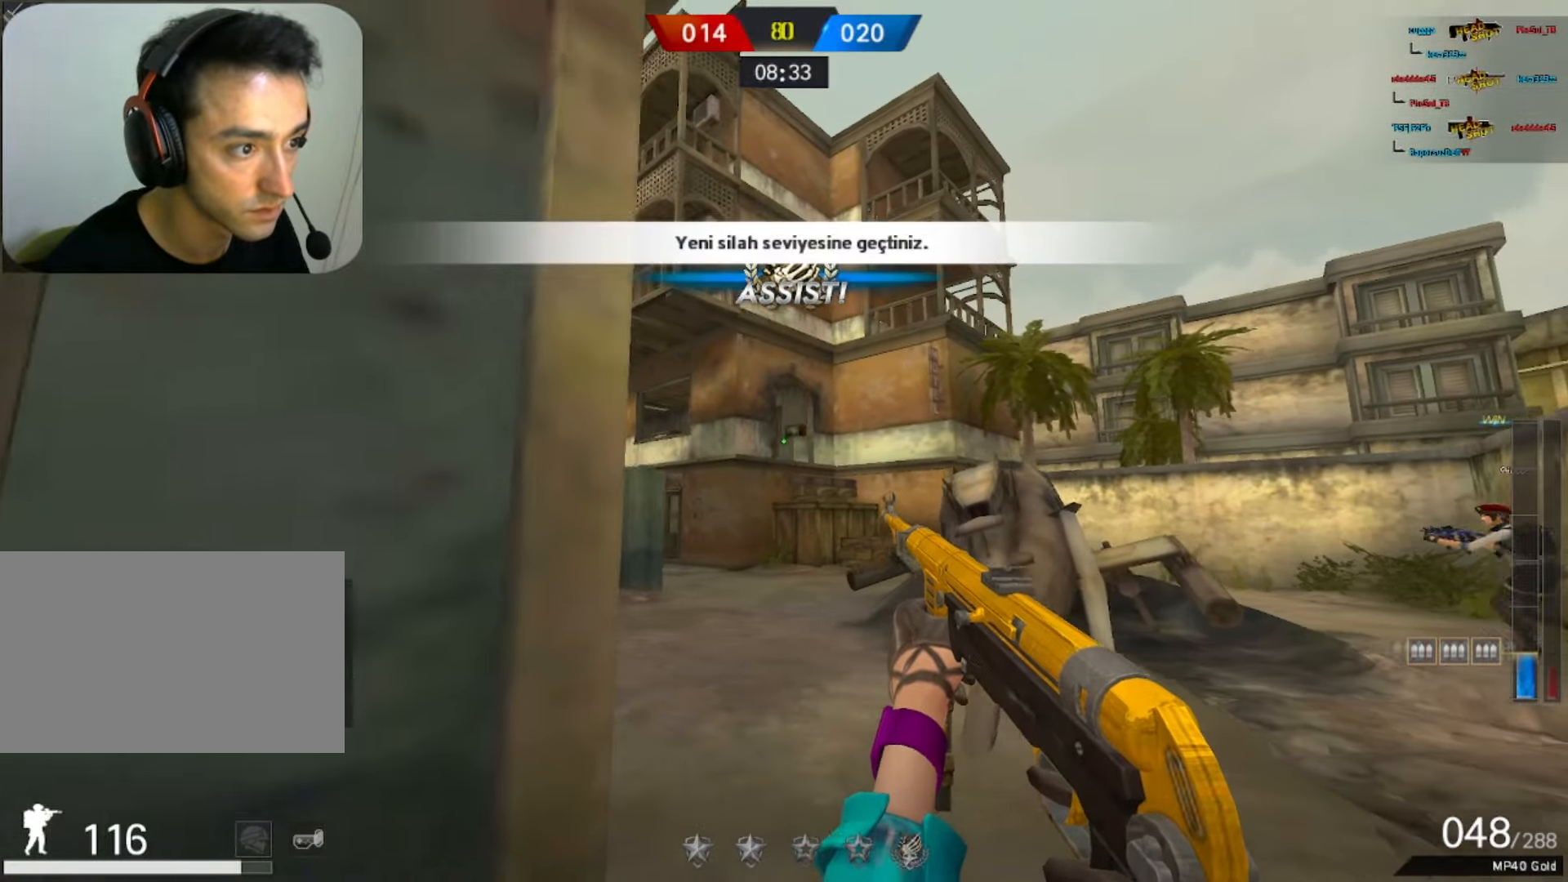
{"keys": ["w"], "mouse": [], "events": [[117, "a", "down"], [217, "w", "down"], [250, "d", "up"], [300, "a", "up"]]}
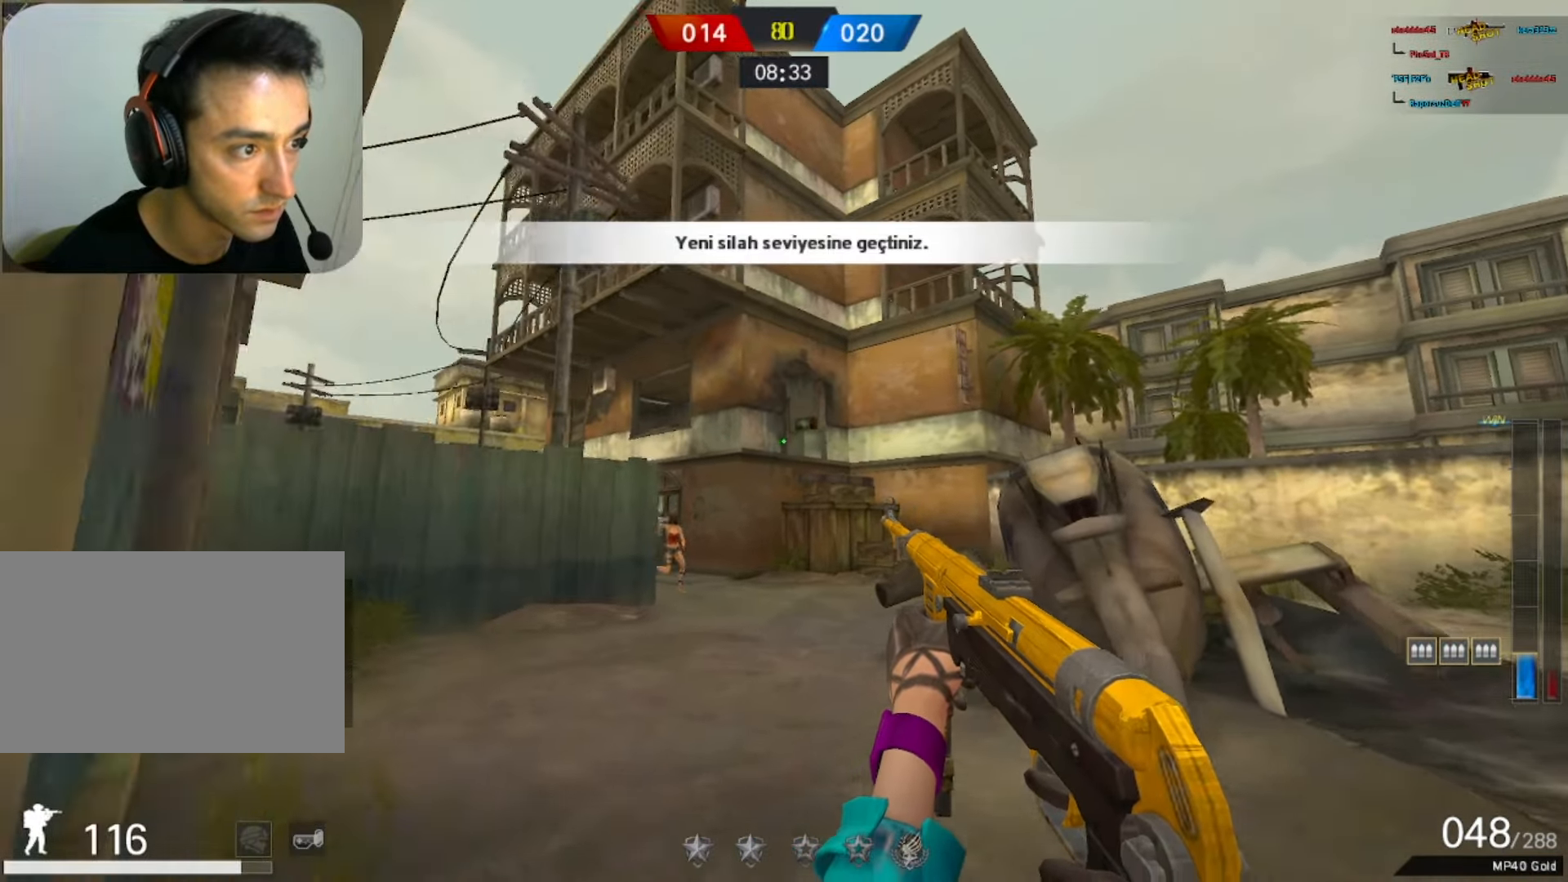
{"keys": [], "mouse": [], "events": [[50, "a", "down"], [183, "3", "down"], [183, "a", "up"], [233, "space", "down"], [333, "1", "down"], [333, "3", "up"], [383, "space", "up"], [433, "1", "up"], [433, "w", "up"]]}
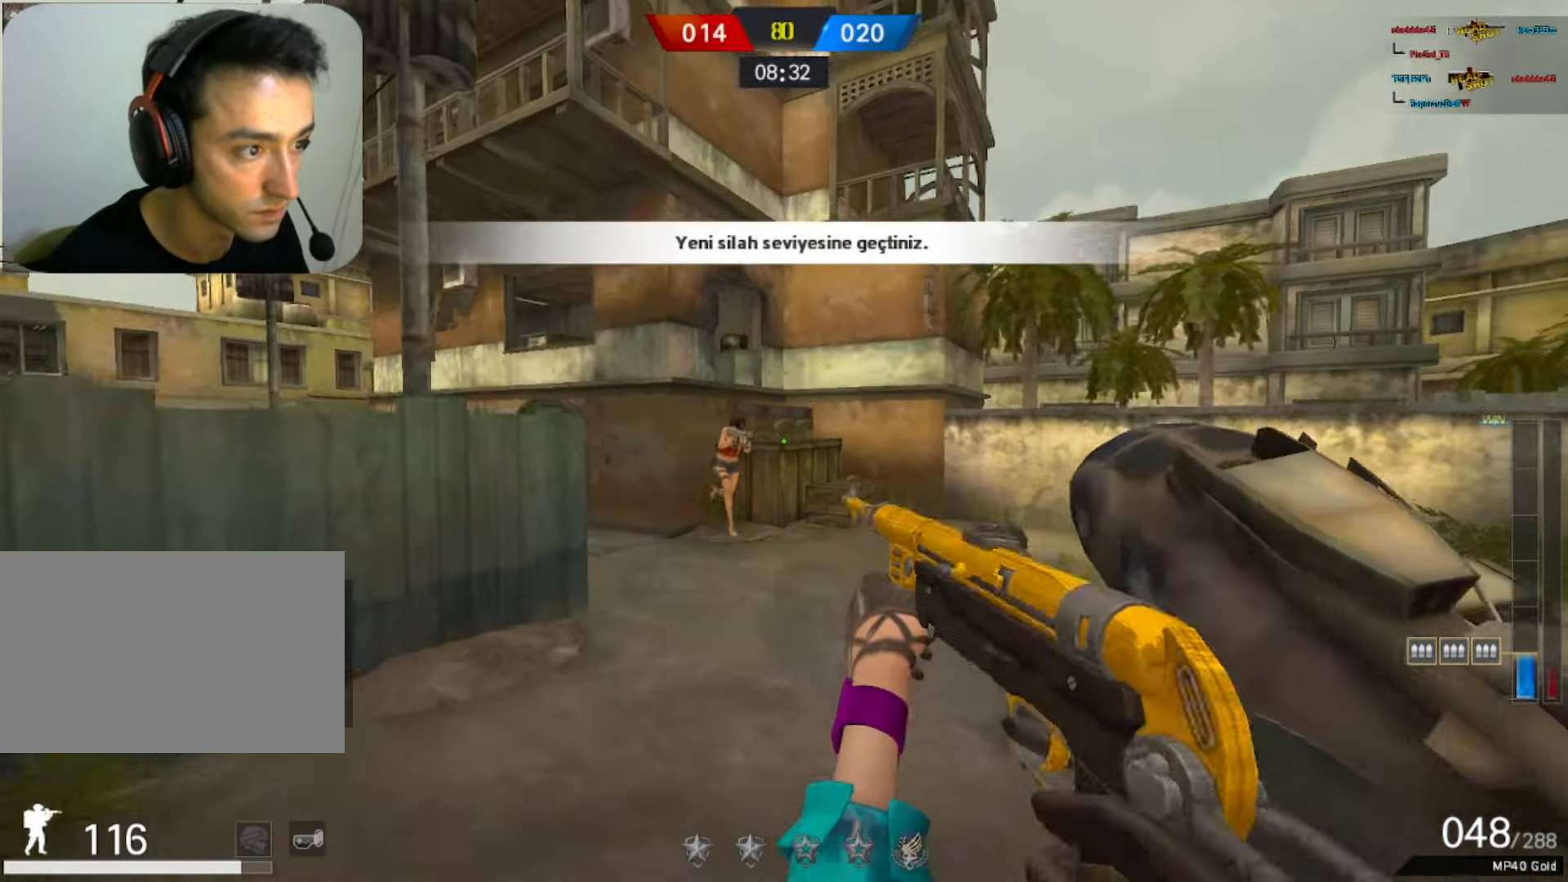
{"keys": ["d"], "mouse": ["left"], "events": [[117, "a", "down"], [300, "mouse_left", "down"], [400, "d", "down"], [483, "a", "up"]]}
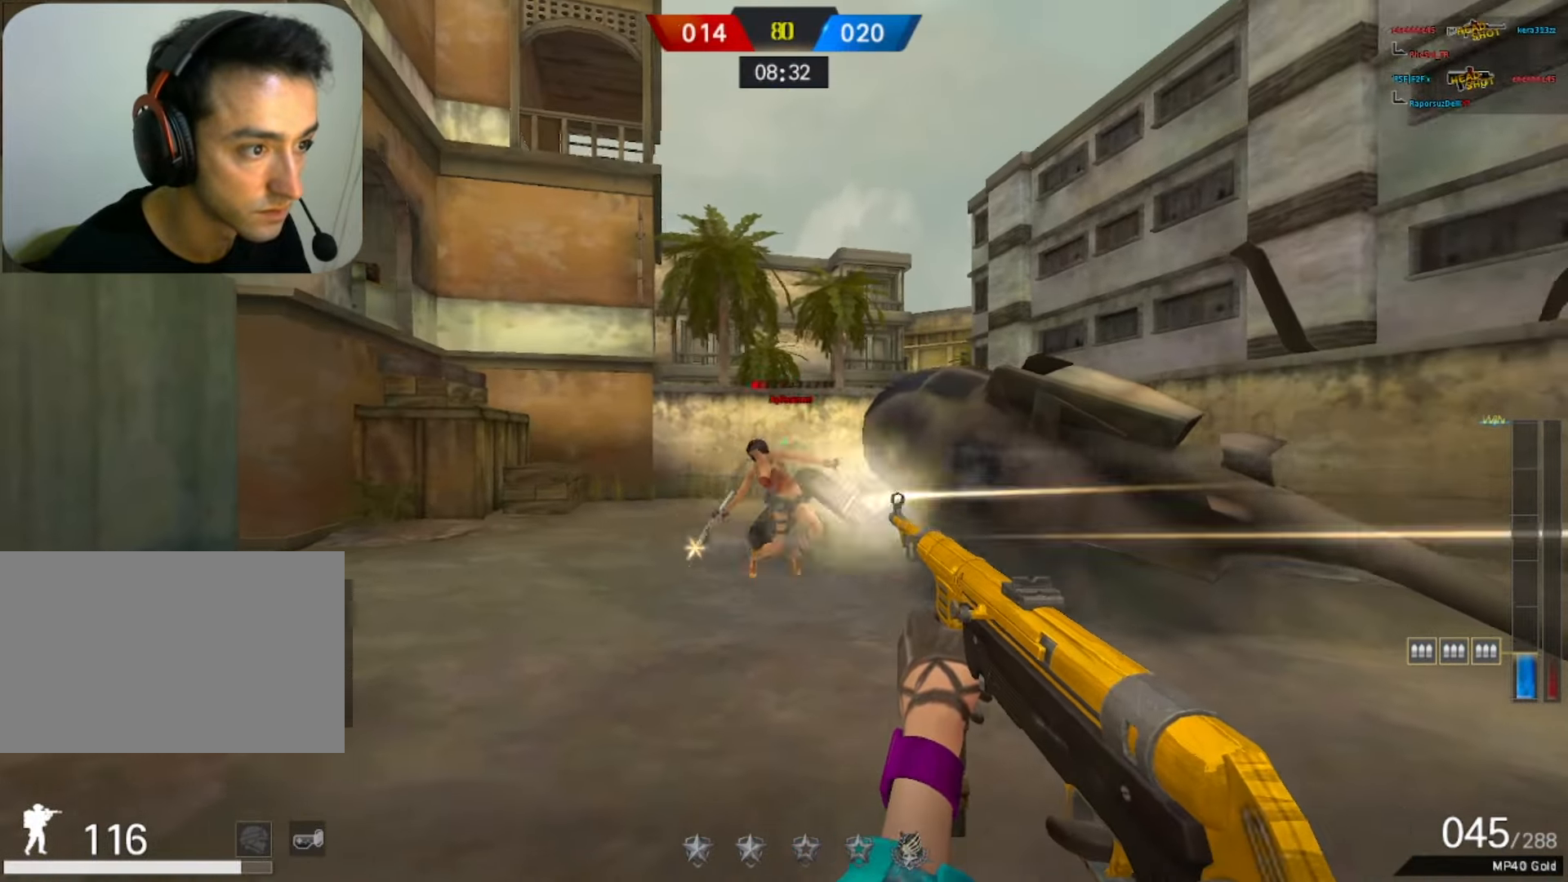
{"keys": ["a", "ctrl"], "mouse": ["left"], "events": [[183, "a", "down"], [233, "d", "up"], [417, "ctrl", "down"]]}
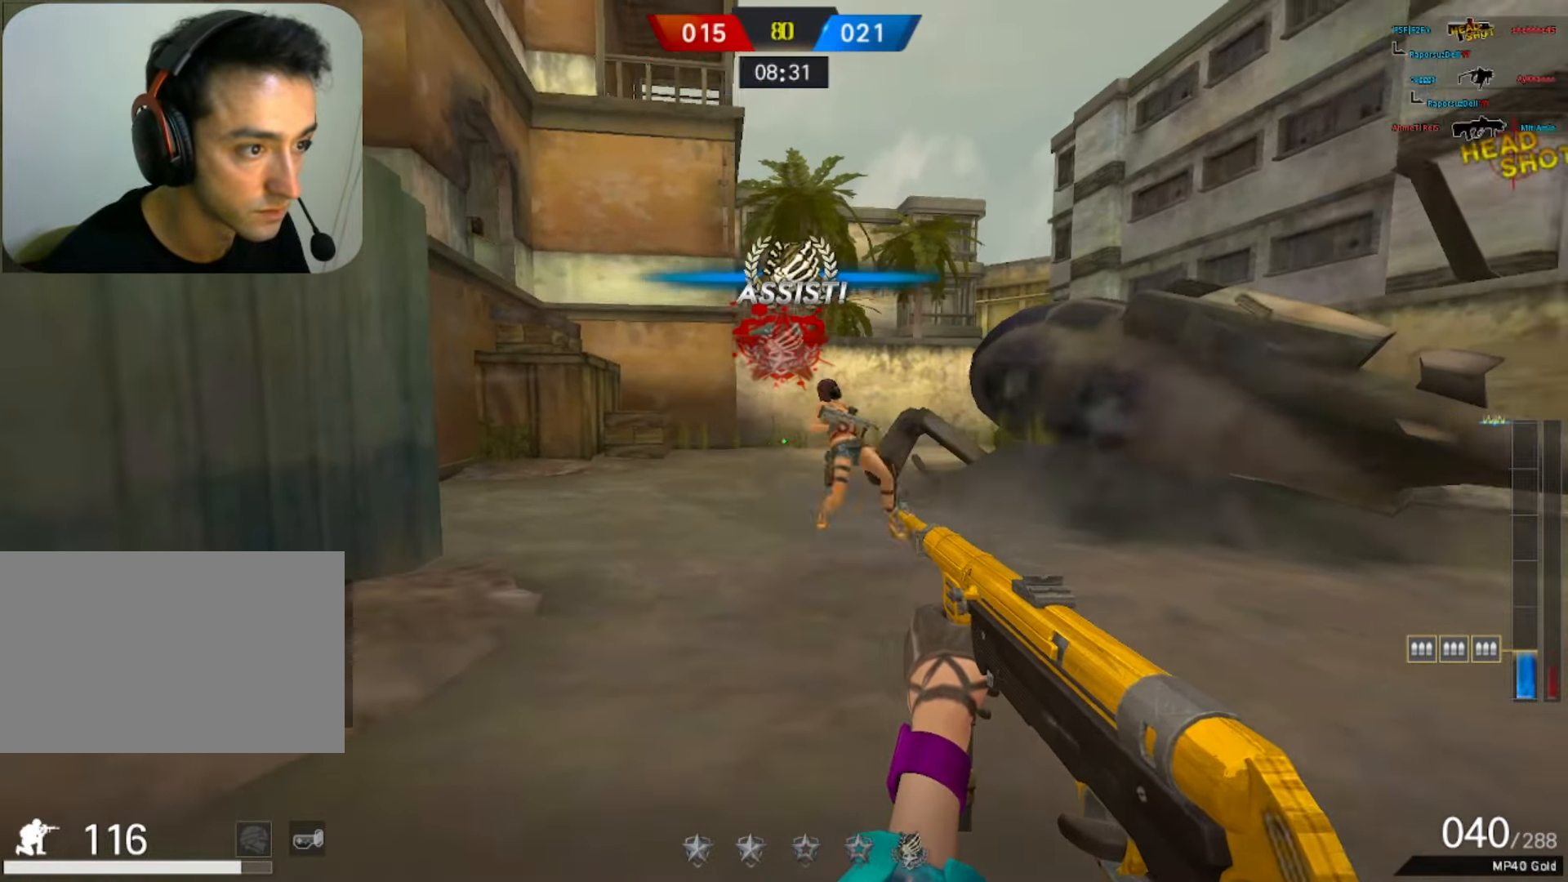
{"keys": ["a", "d"], "mouse": [], "events": [[17, "mouse_left", "up"], [100, "ctrl", "up"], [150, "a", "up"], [150, "d", "down"], [283, "w", "down"], [333, "w", "up"], [417, "a", "down"]]}
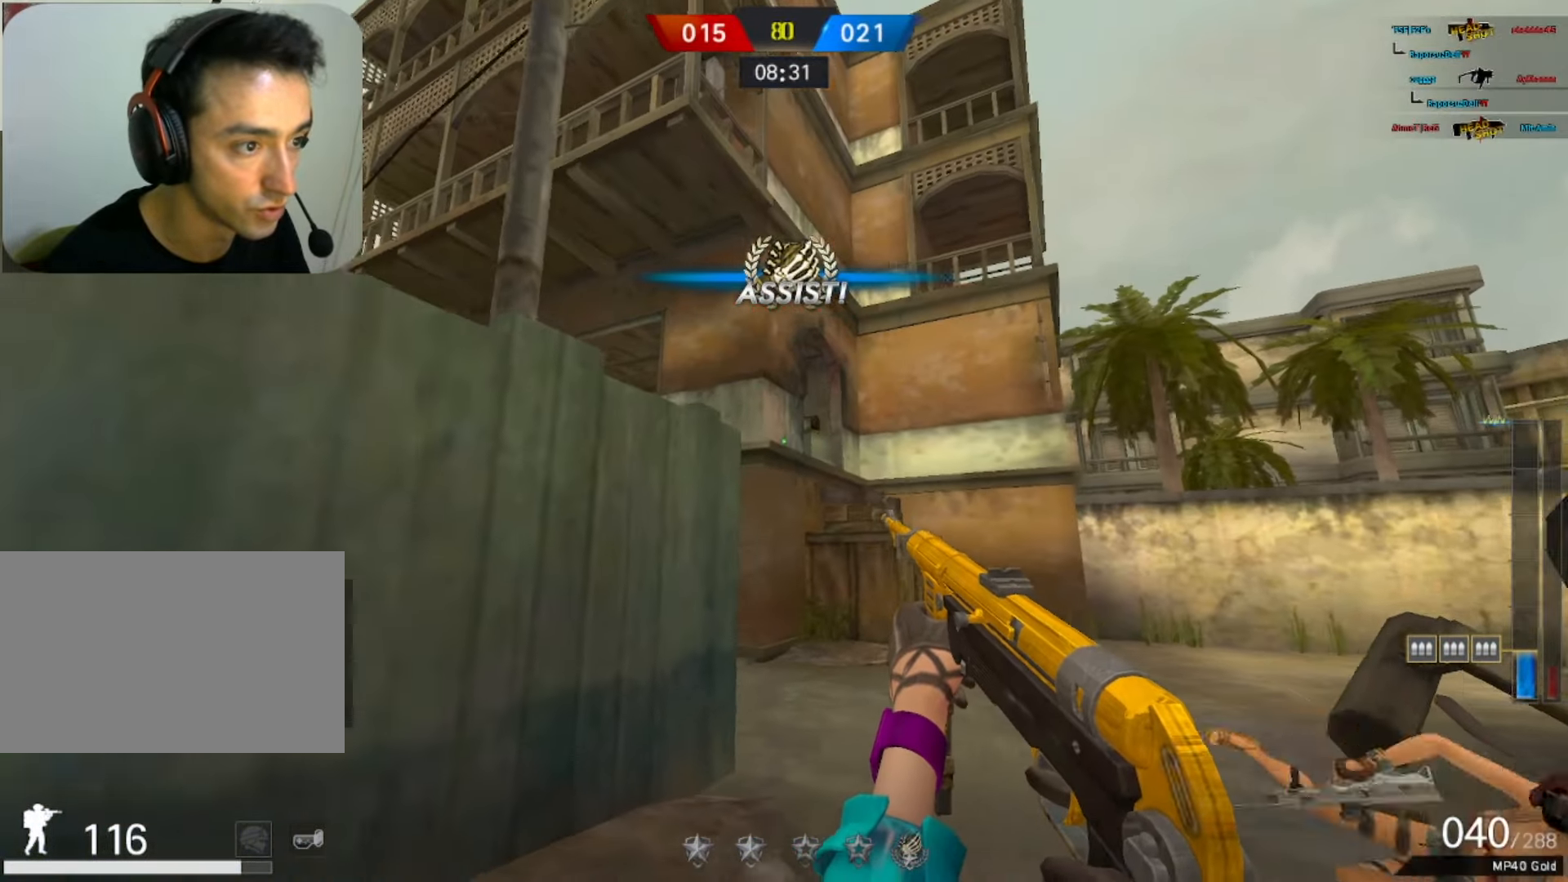
{"keys": ["d"], "mouse": ["left"], "events": [[67, "a", "up"], [117, "w", "down"], [200, "d", "up"], [300, "d", "down"], [300, "w", "up"], [450, "mouse_left", "down"]]}
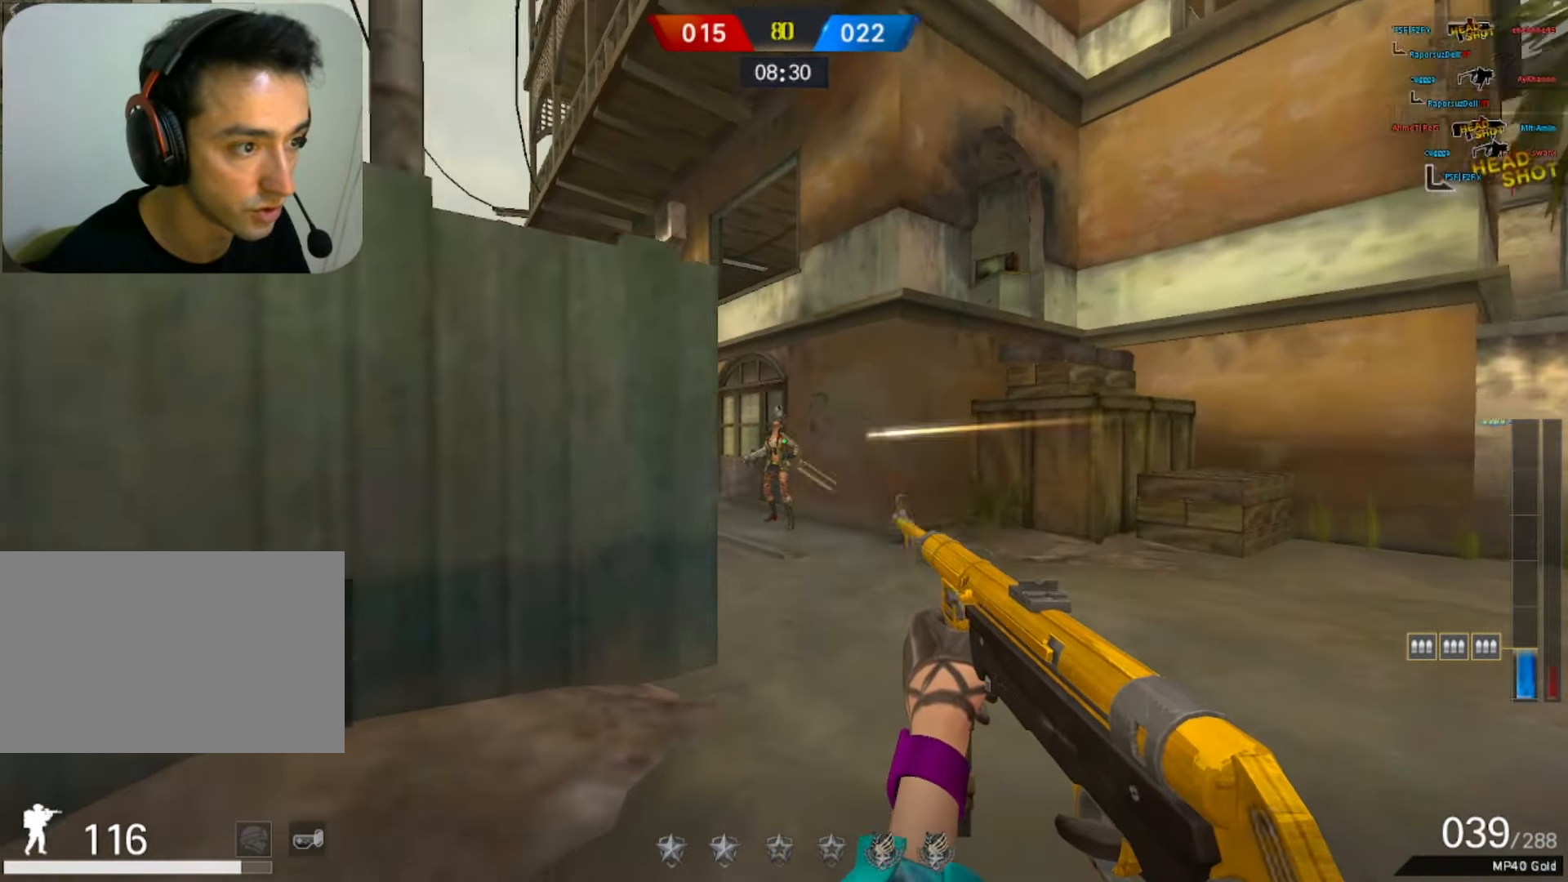
{"keys": ["d", "w"], "mouse": [], "events": [[83, "mouse_left", "up"], [133, "mouse_left", "down"], [183, "a", "down"], [183, "d", "up"], [367, "ctrl", "down"], [367, "mouse_left", "up"], [450, "a", "up"], [450, "d", "down"], [450, "w", "down"], [500, "ctrl", "up"]]}
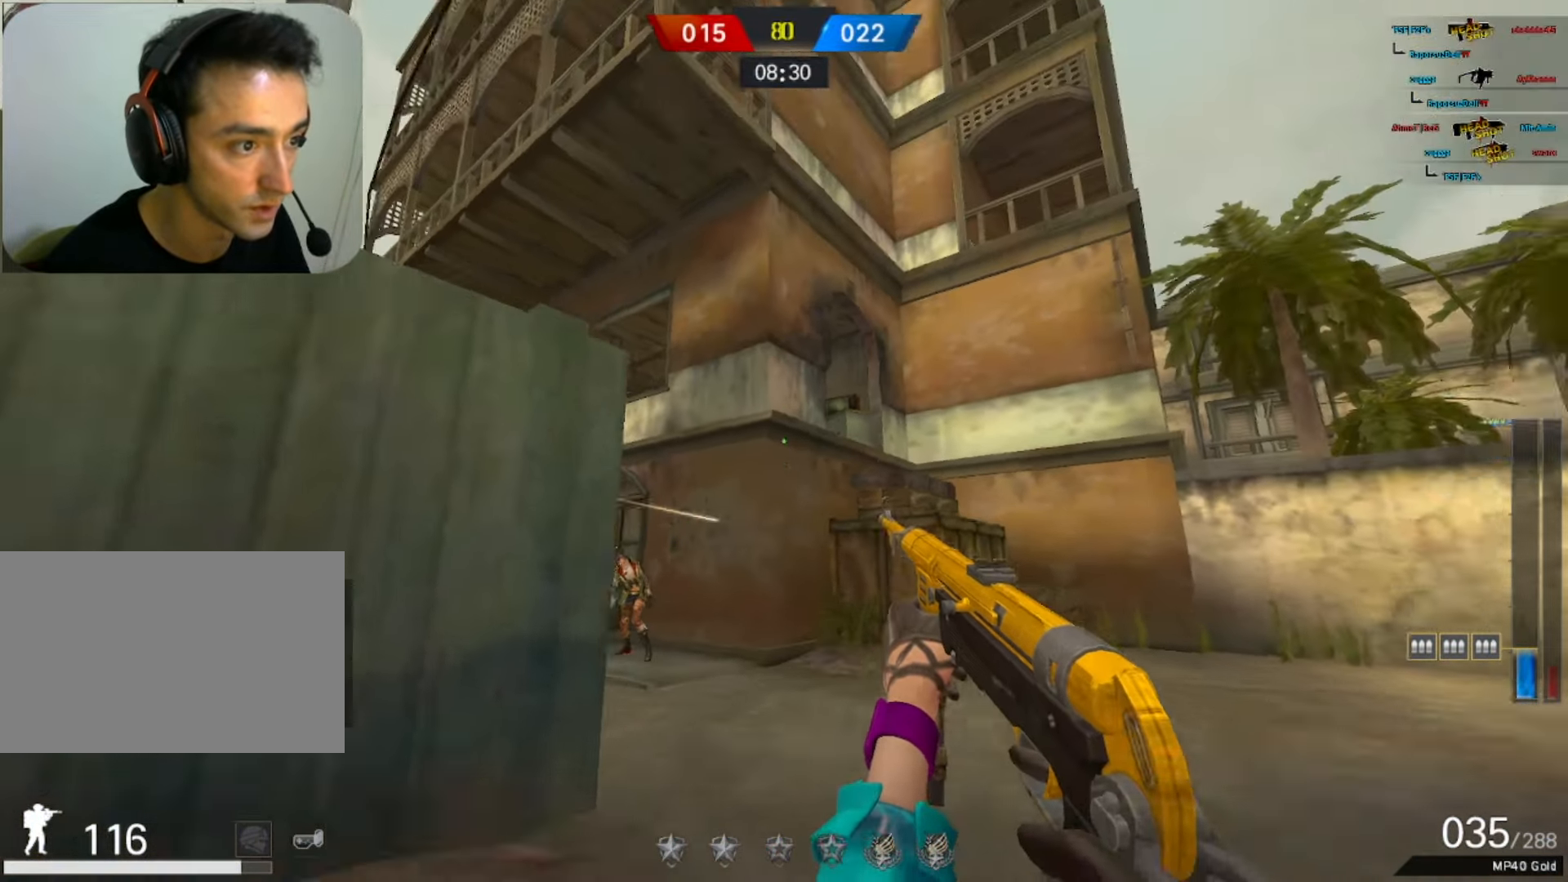
{"keys": ["d"], "mouse": [], "events": [[283, "w", "up"]]}
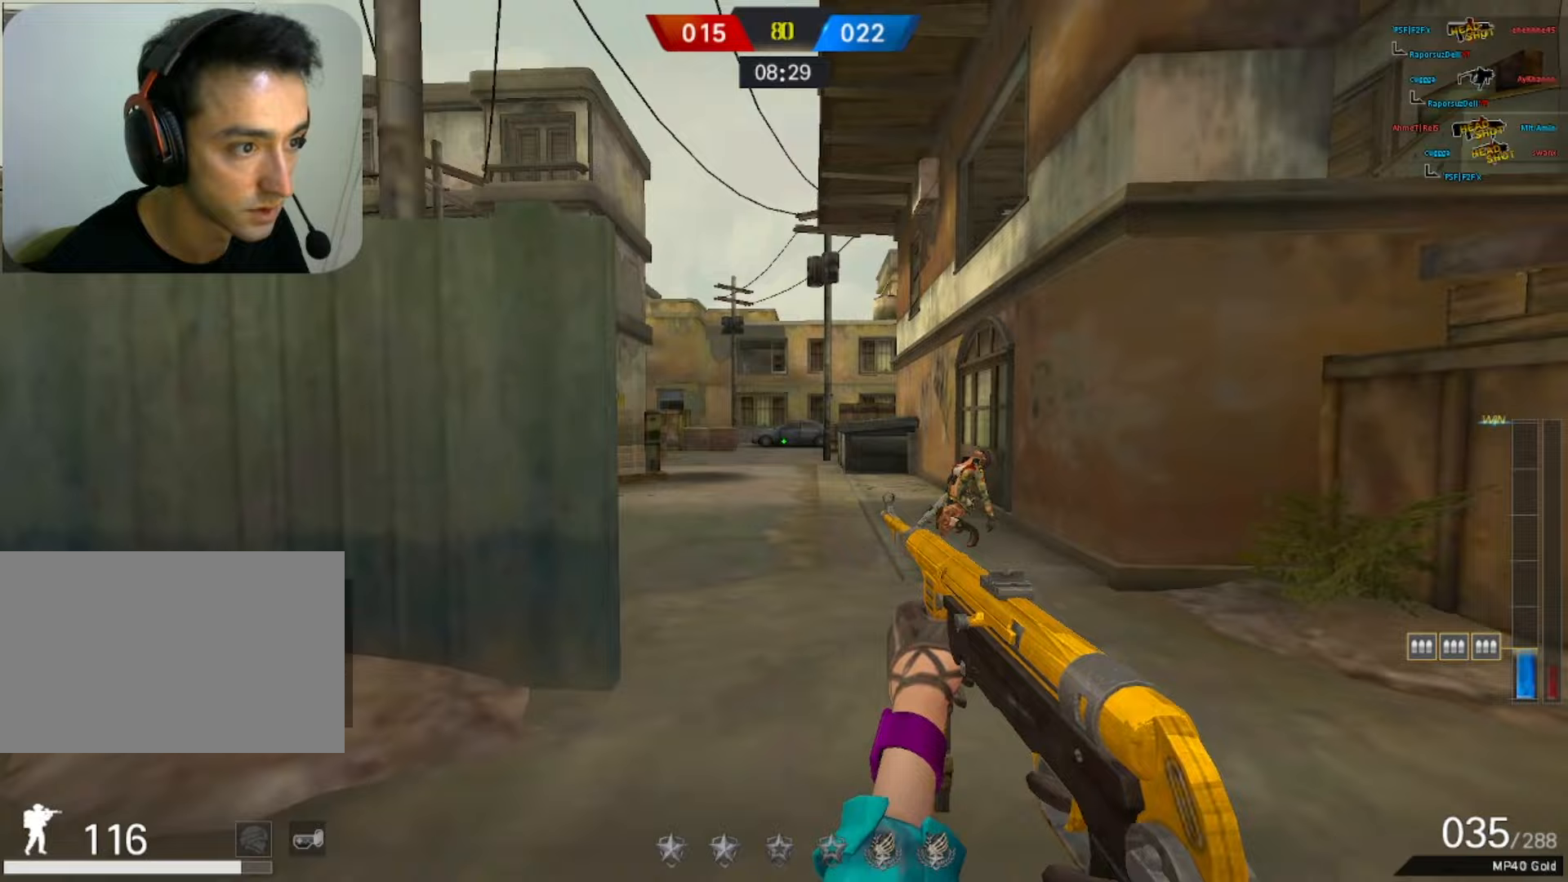
{"keys": ["d", "w"], "mouse": [], "events": [[500, "w", "down"]]}